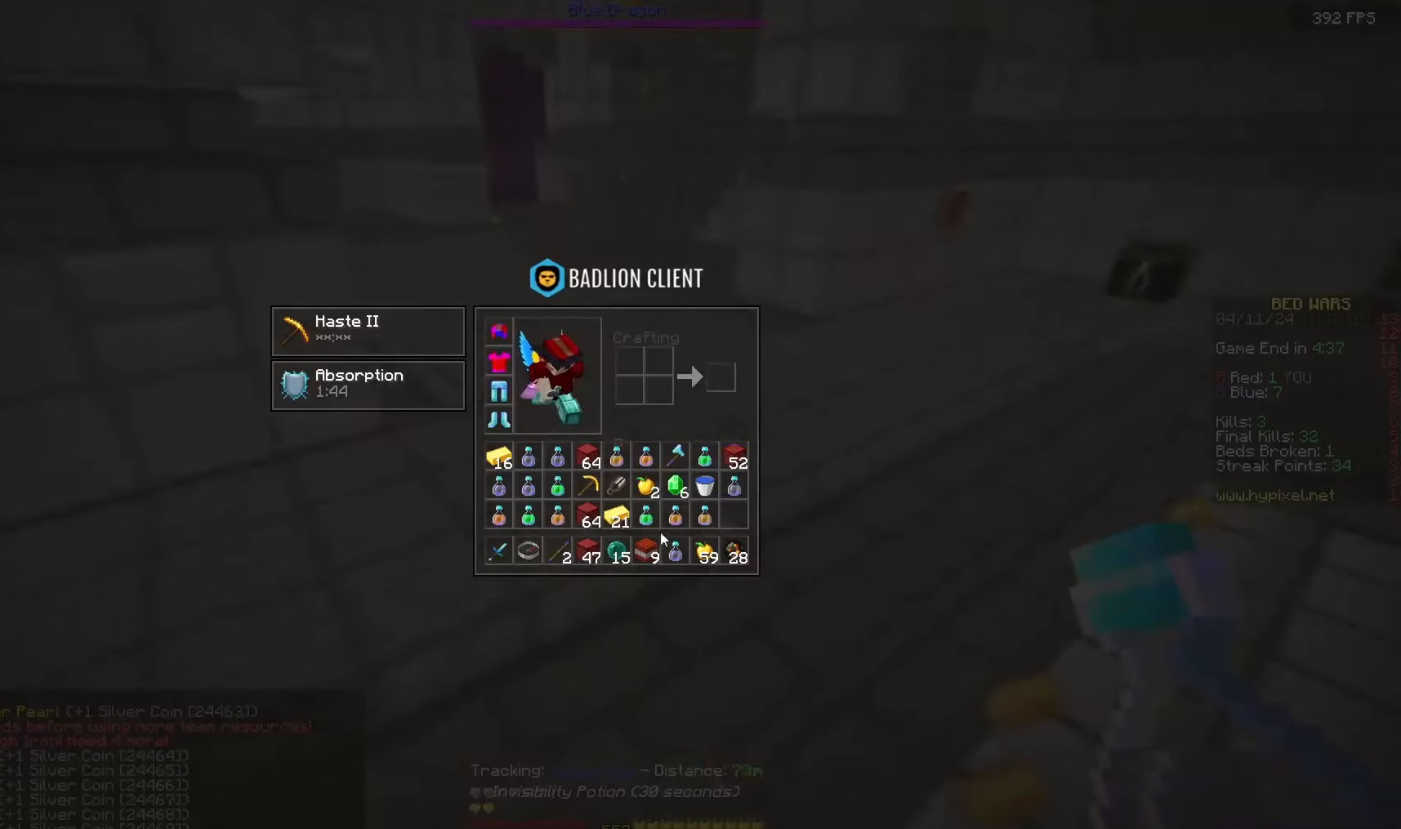
Gameplay with keyboard and mouse; each line is a JSON object with the keys and mouse buttons held at the frame after it. "events" lists presses ("down") and releases ("up") of "a", "d", "s", "space", "w", "mouse_left" and "mouse_right" between this image and that frame as [ms after this image, input, new state], when the widget could be followed in between. "mouse_left", "mouse_right" = the "left", "right" buttons of the "mouse" list. No other keys are recorded. Fast repeated clicks can show as one long hold. Mouse movement is not recorded.
{"keys": [], "mouse": [], "events": []}
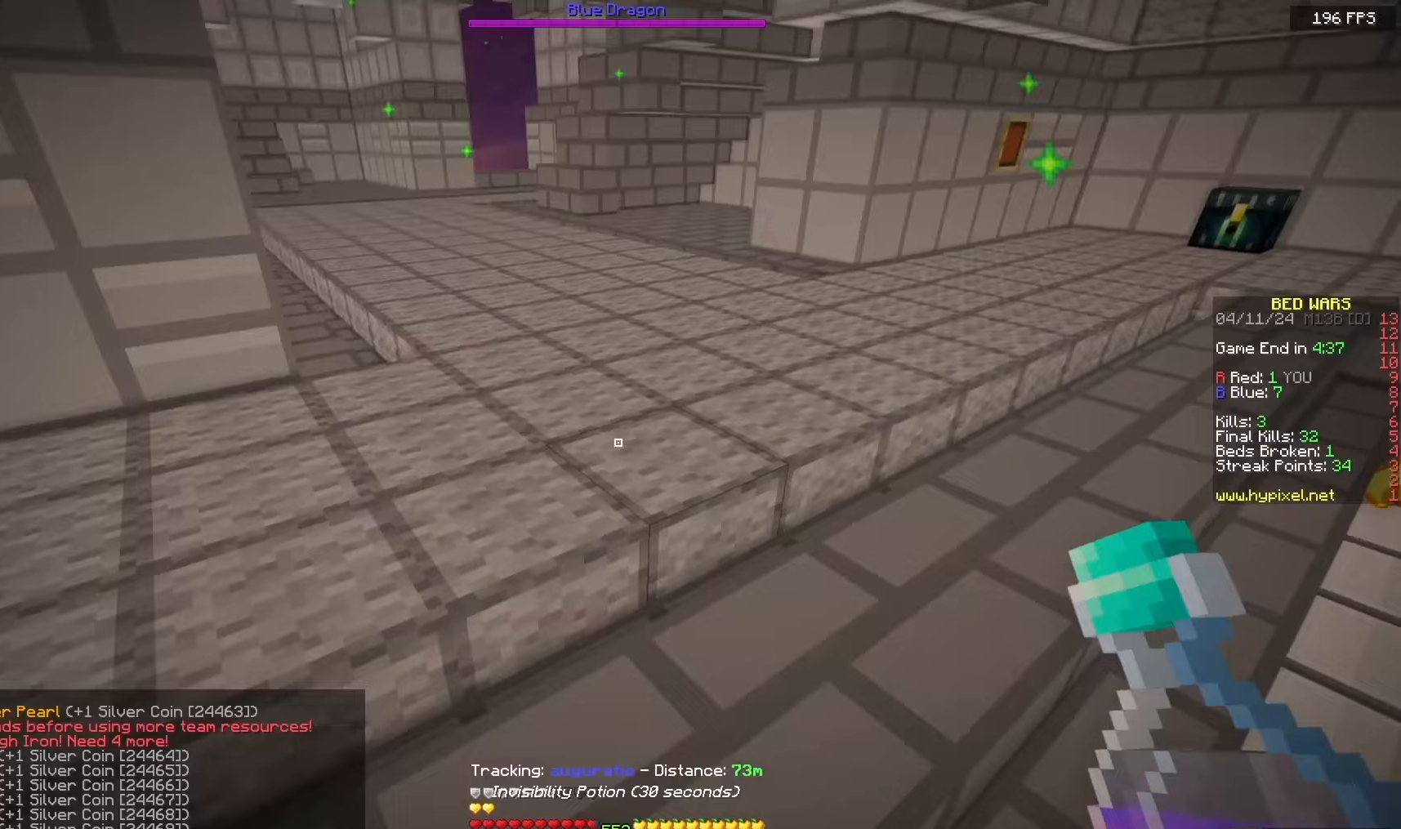
{"keys": ["space", "w"], "mouse": ["left", "right"], "events": [[17, "w", "down"], [150, "a", "down"], [350, "space", "down"], [433, "a", "up"], [467, "mouse_left", "down"], [467, "mouse_right", "down"]]}
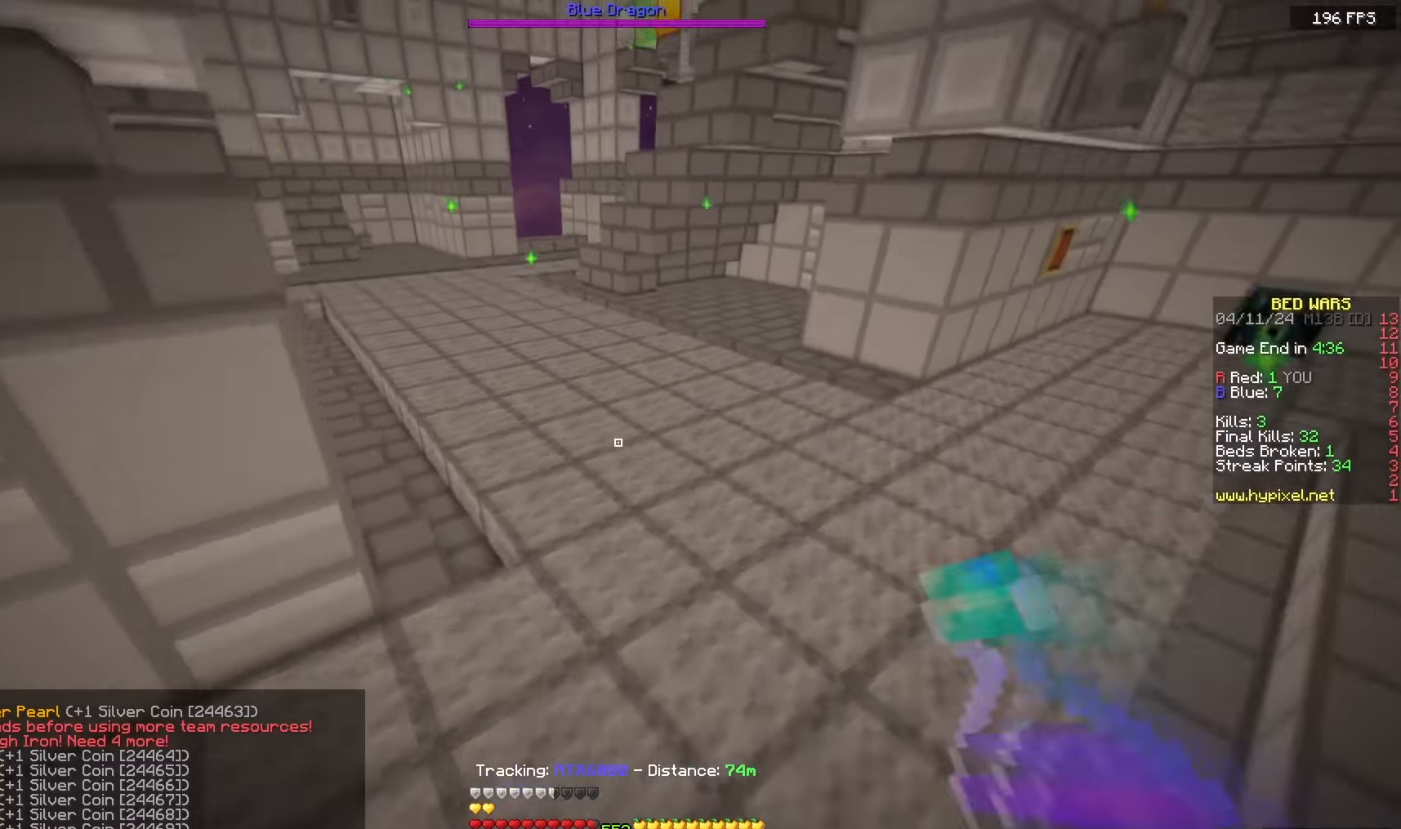
{"keys": ["a", "space", "w"], "mouse": ["left", "right"], "events": [[467, "a", "down"]]}
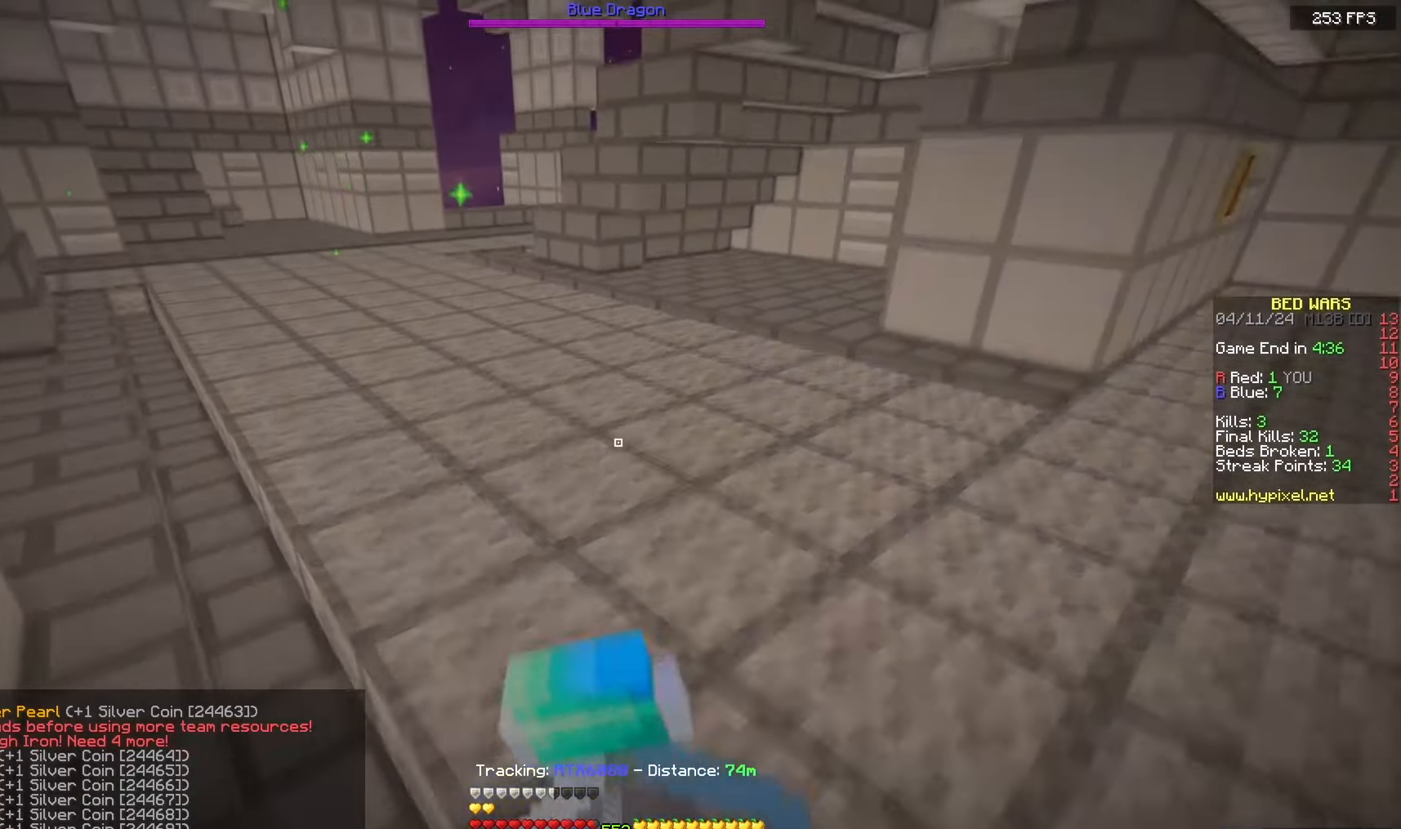
{"keys": ["a", "w"], "mouse": ["left", "right"], "events": [[500, "space", "up"]]}
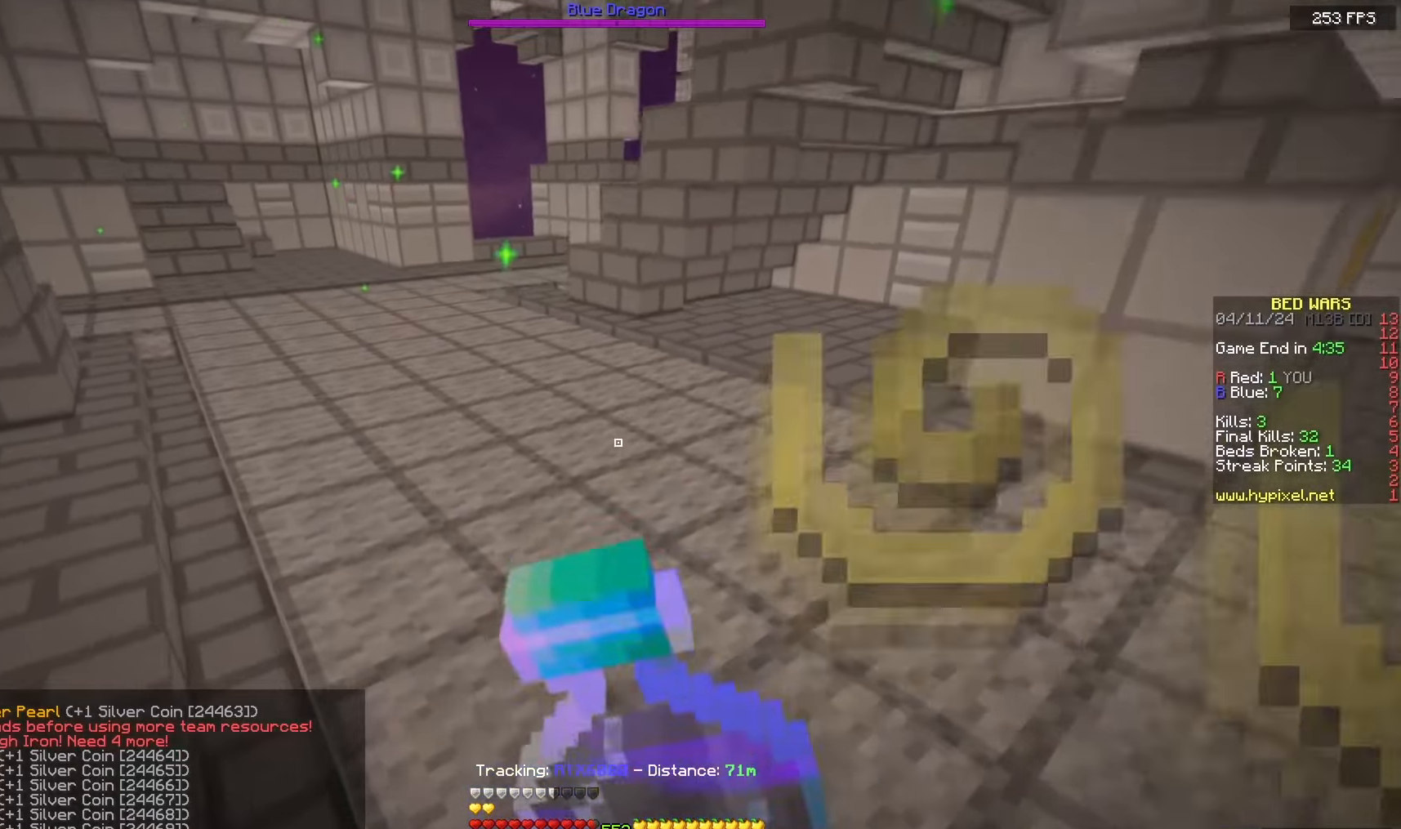
{"keys": ["a", "w"], "mouse": ["left", "right"], "events": []}
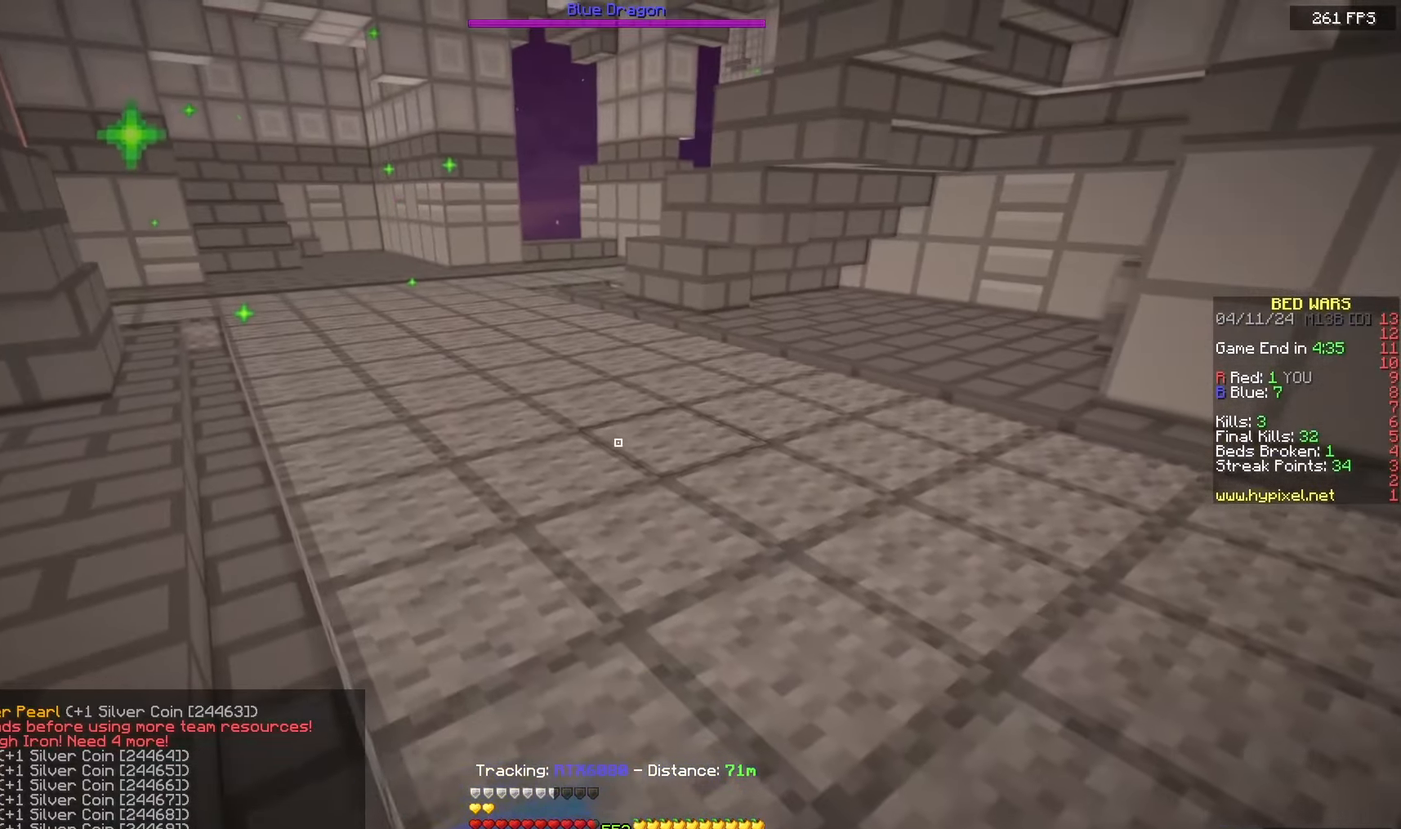
{"keys": [], "mouse": [], "events": [[200, "a", "up"], [367, "mouse_left", "up"], [367, "w", "up"], [400, "mouse_right", "up"]]}
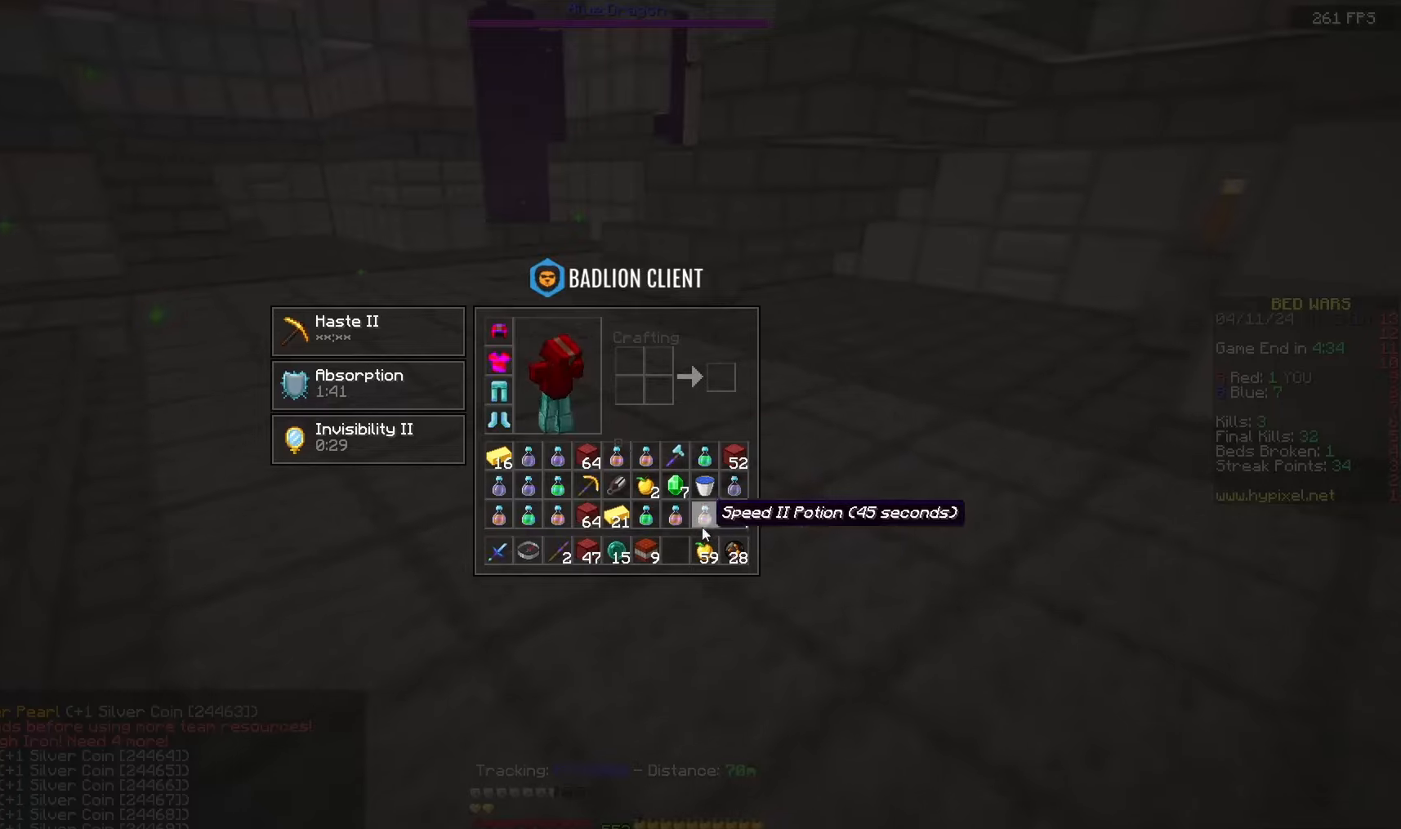
{"keys": ["a", "w"], "mouse": ["left", "right"], "events": [[417, "w", "down"], [433, "a", "down"], [433, "mouse_left", "down"], [433, "mouse_right", "down"]]}
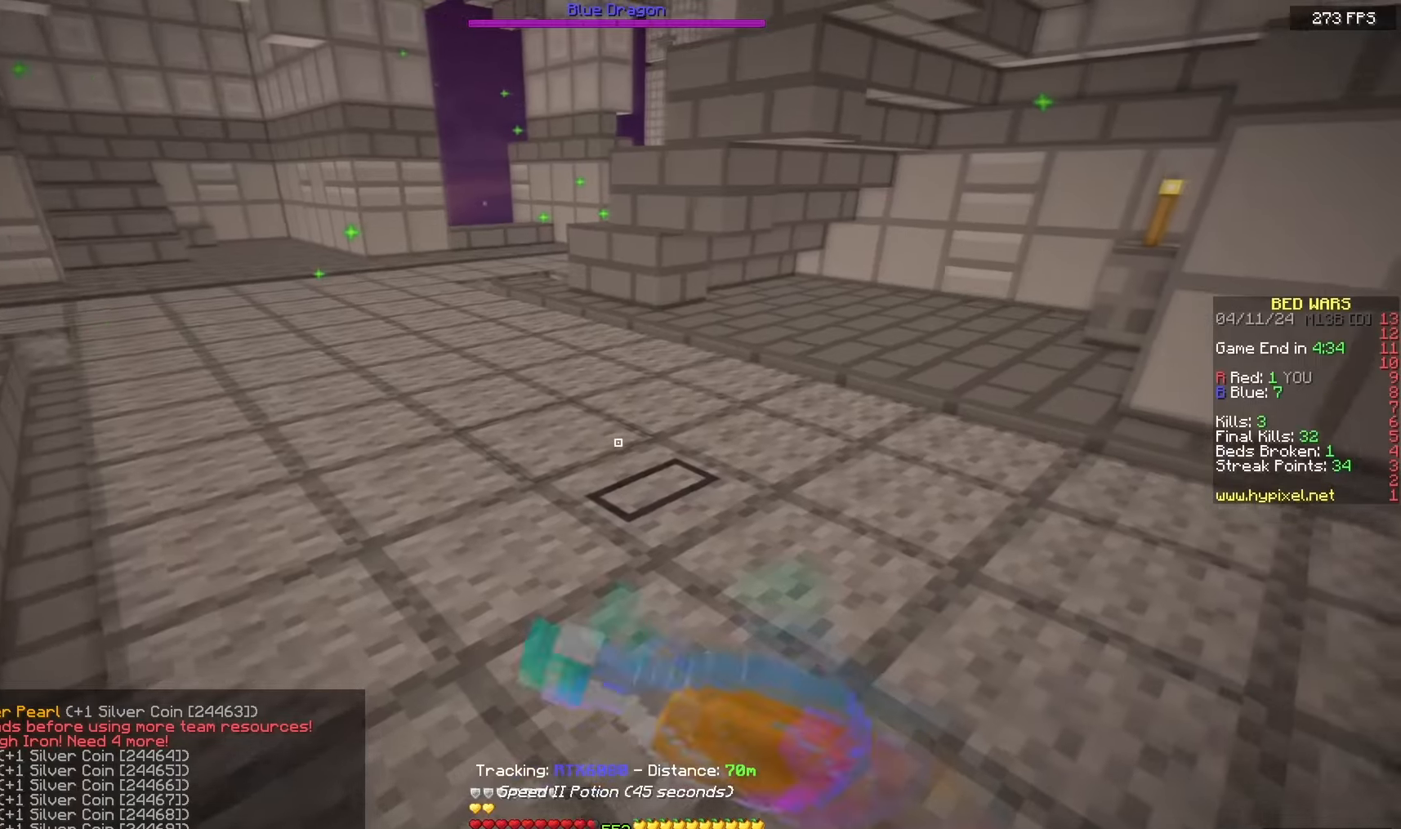
{"keys": ["a", "w"], "mouse": ["left", "right"], "events": []}
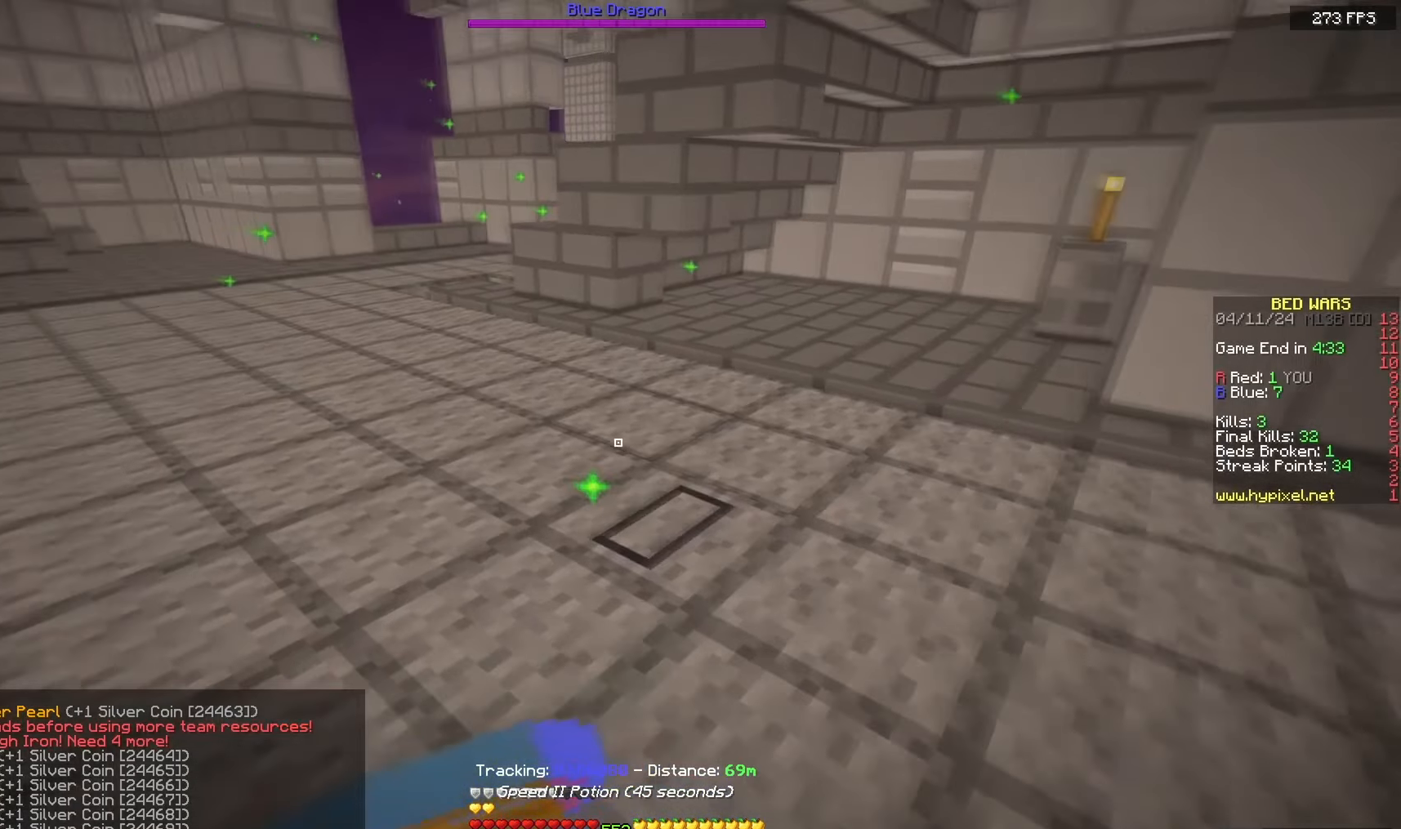
{"keys": ["a", "w"], "mouse": ["left", "right"], "events": []}
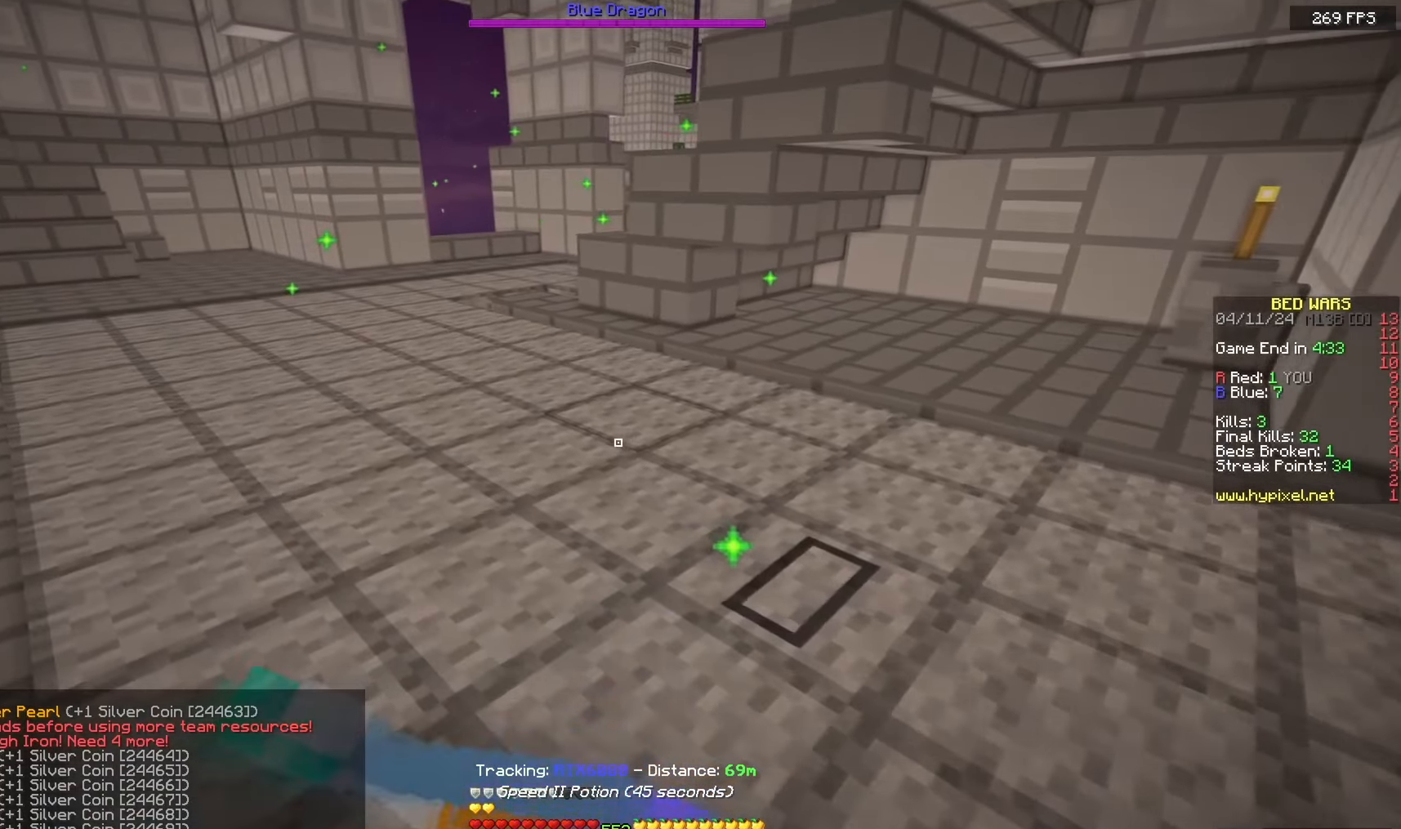
{"keys": ["w"], "mouse": ["left", "right"], "events": [[150, "a", "up"]]}
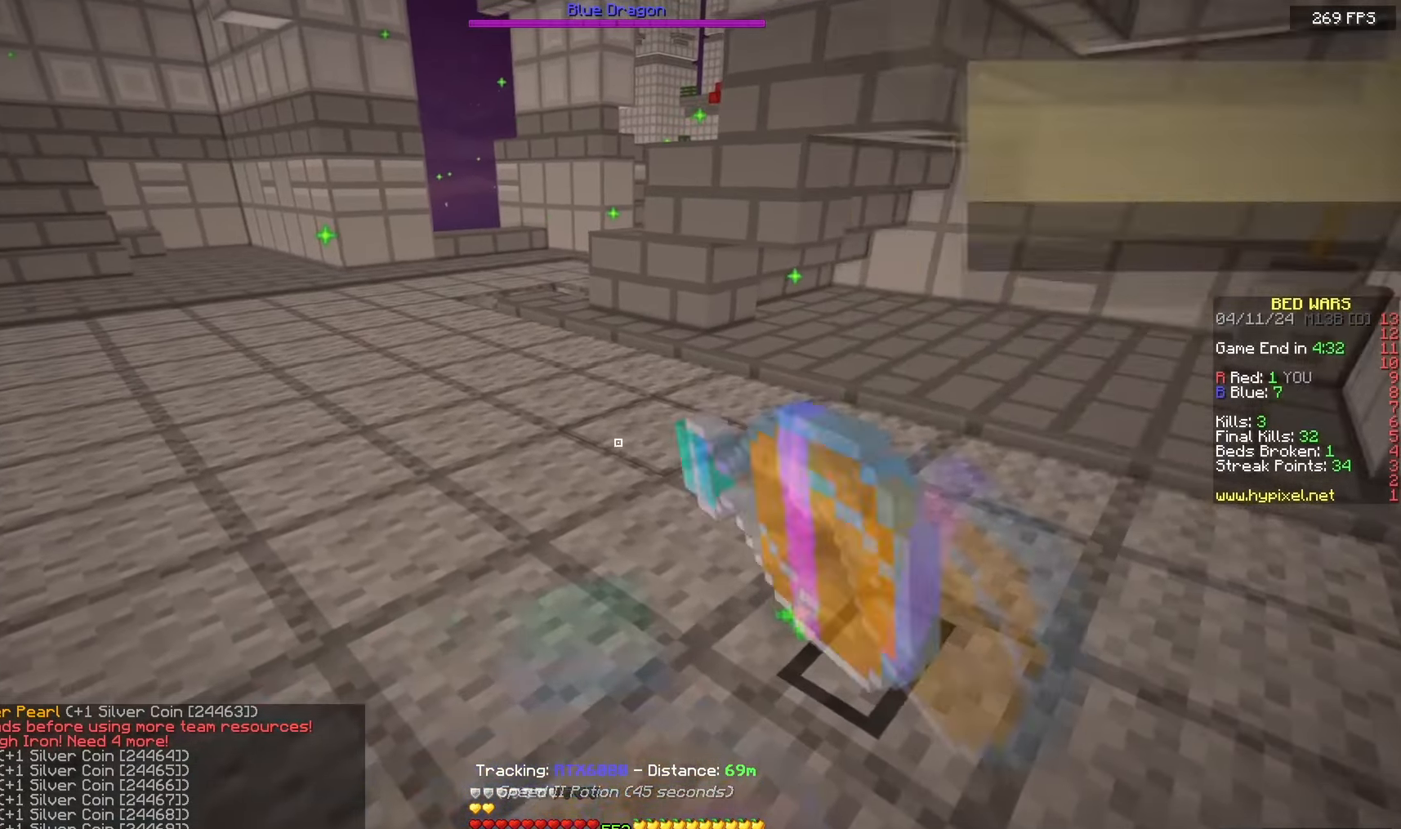
{"keys": [], "mouse": [], "events": [[350, "mouse_left", "up"], [350, "mouse_right", "up"], [350, "w", "up"]]}
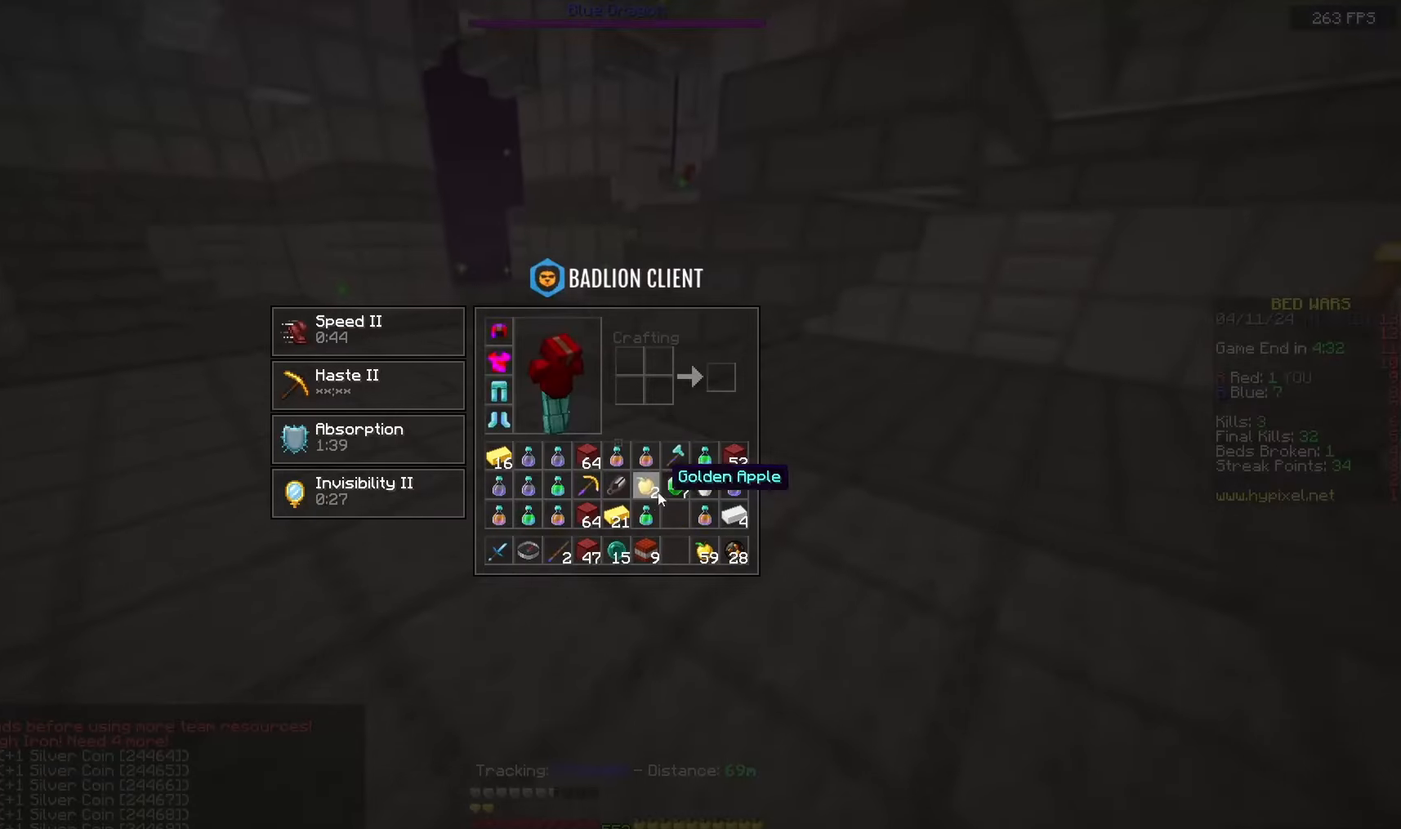
{"keys": ["a", "w"], "mouse": ["left", "right"], "events": [[317, "w", "down"], [383, "a", "down"], [400, "mouse_left", "down"], [400, "mouse_right", "down"]]}
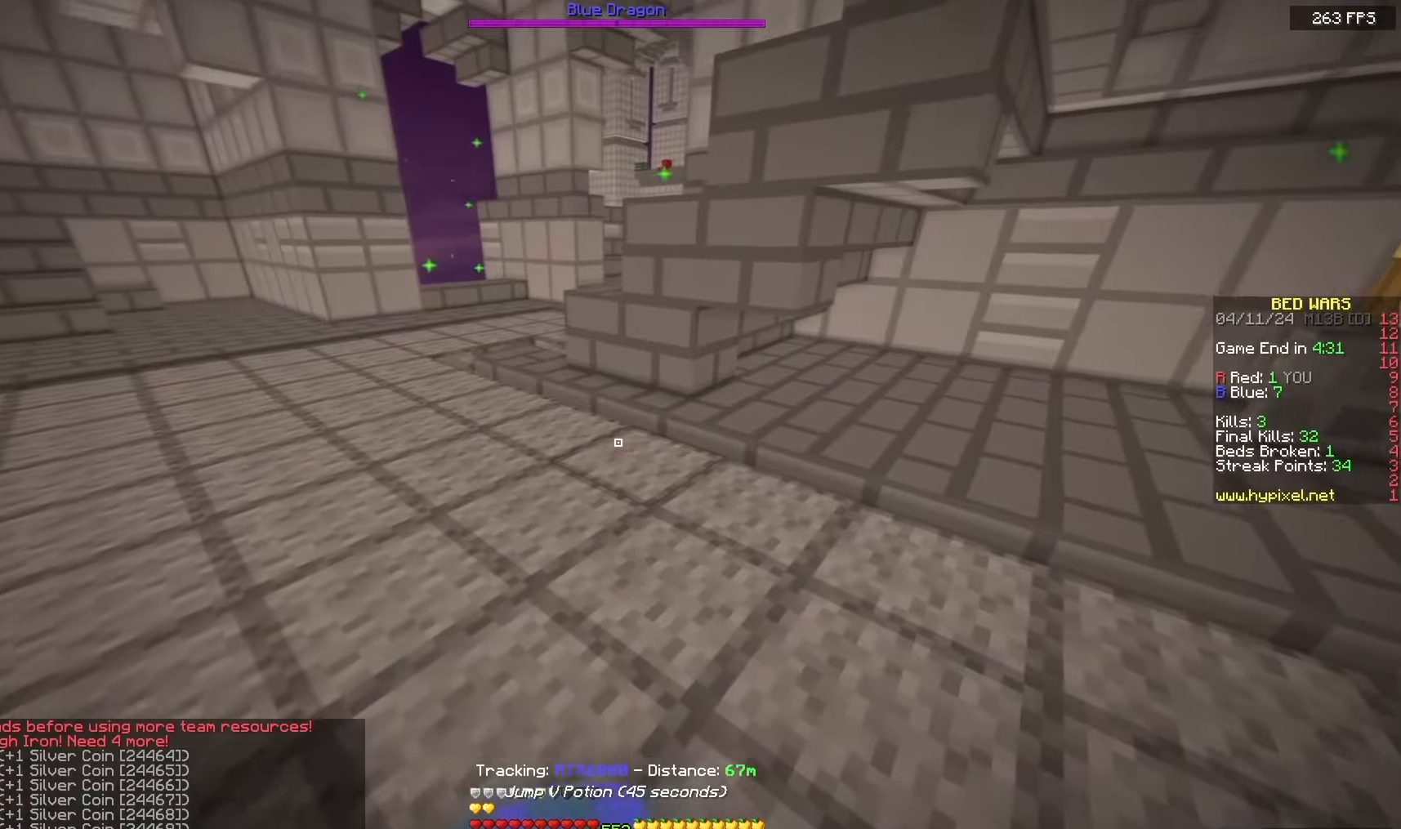
{"keys": ["a", "w"], "mouse": ["left", "right"], "events": []}
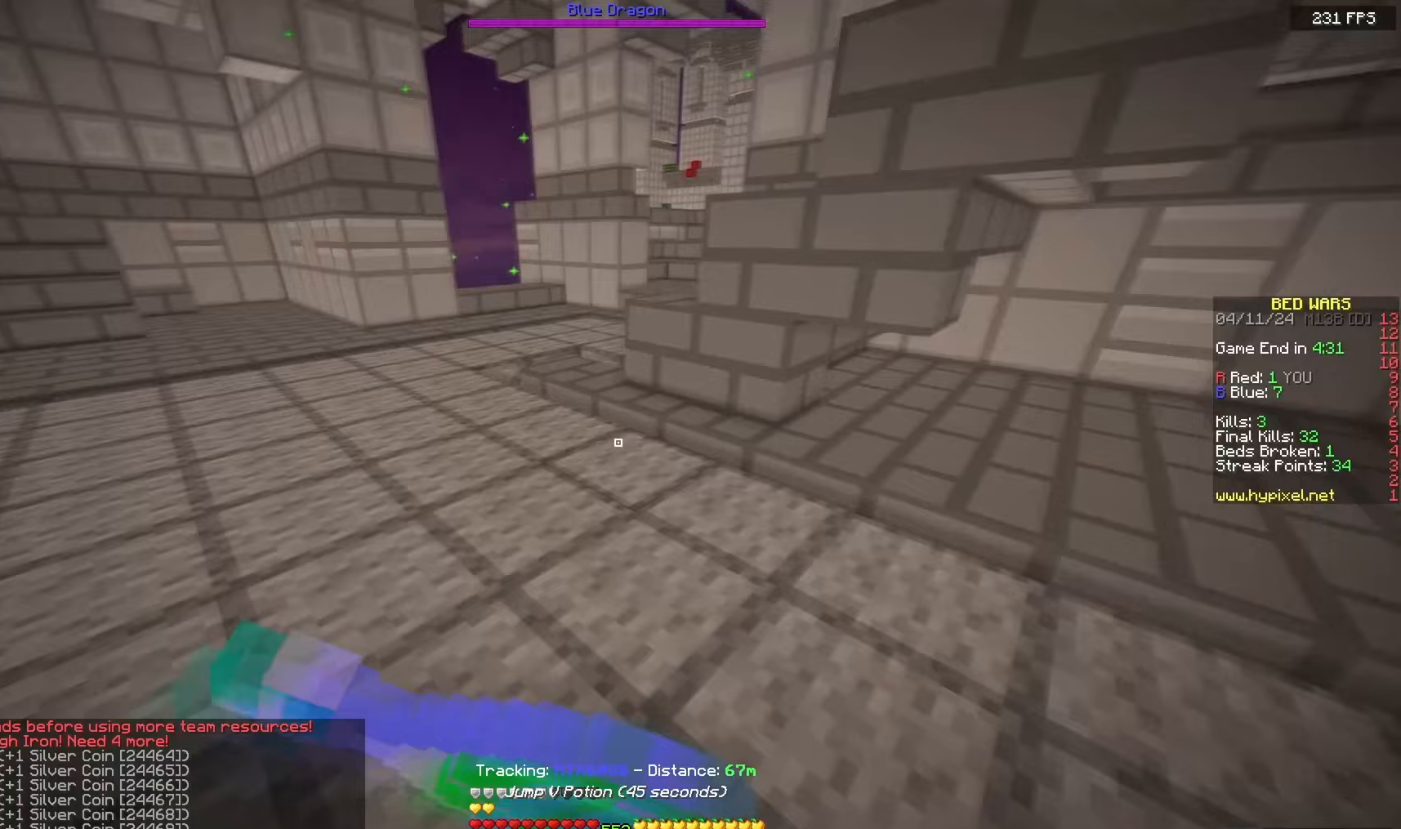
{"keys": ["a", "w"], "mouse": ["left", "right"], "events": []}
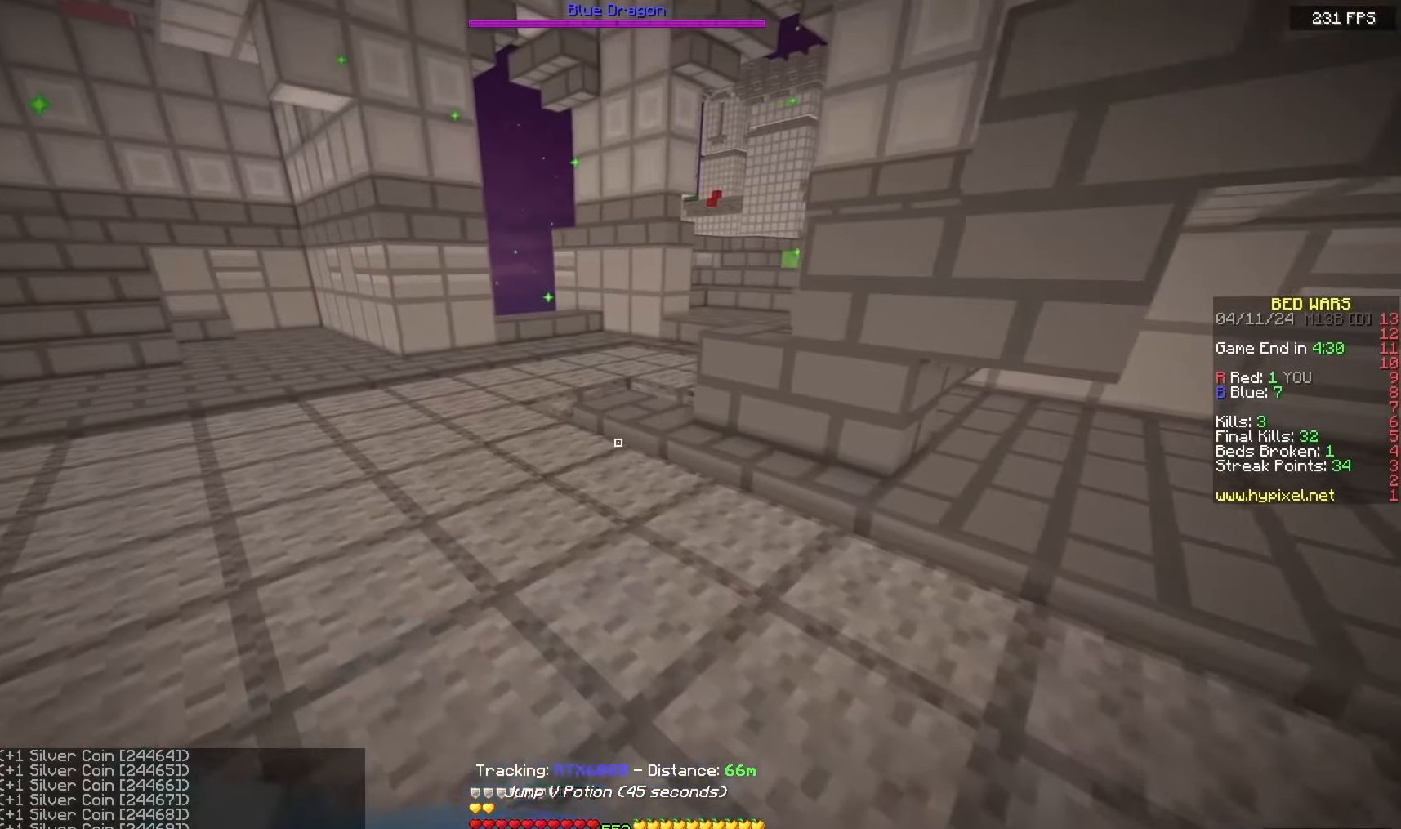
{"keys": ["w"], "mouse": ["left", "right"], "events": [[67, "a", "up"], [267, "a", "down"], [483, "a", "up"]]}
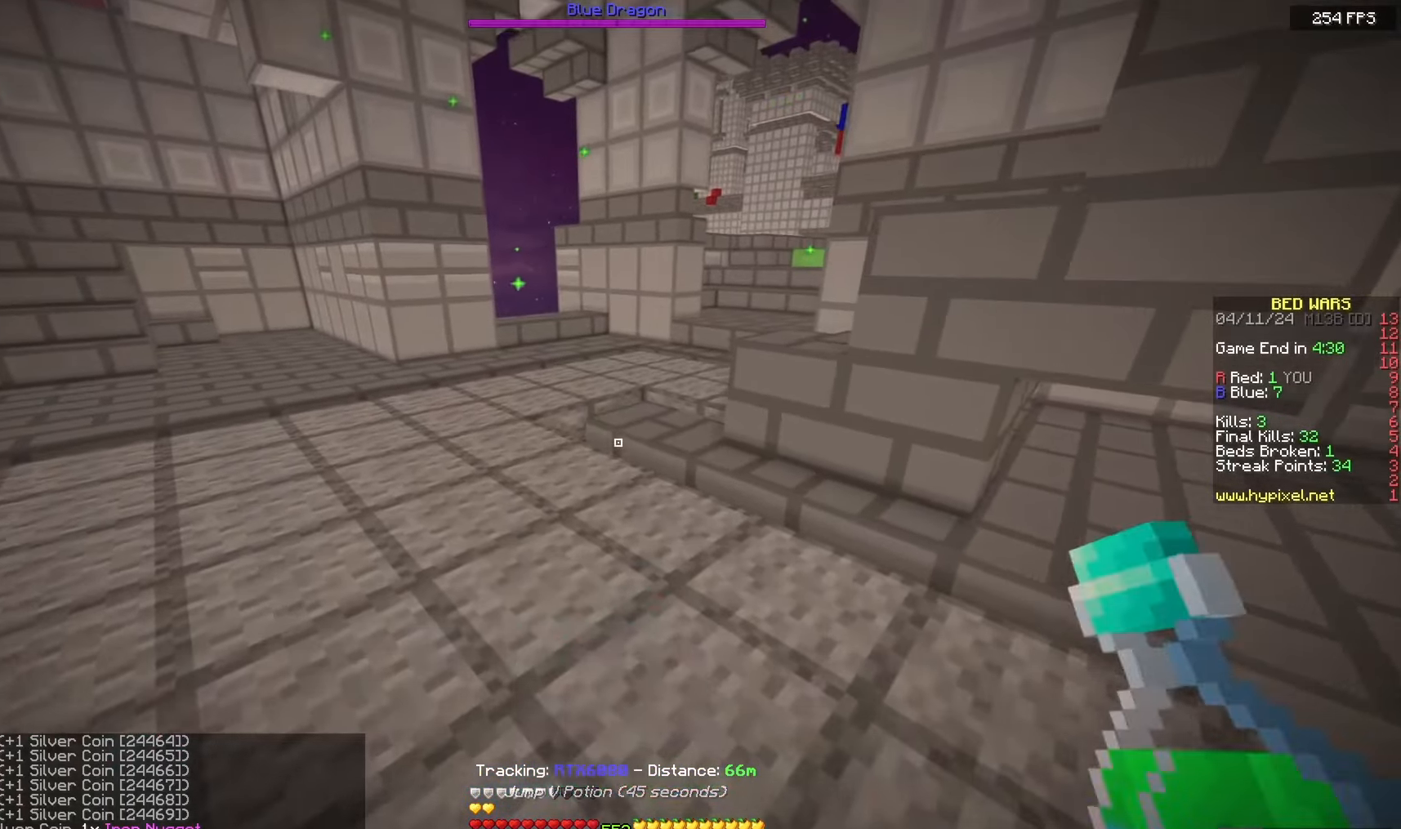
{"keys": ["w"], "mouse": [], "events": [[283, "mouse_left", "up"], [283, "mouse_right", "up"]]}
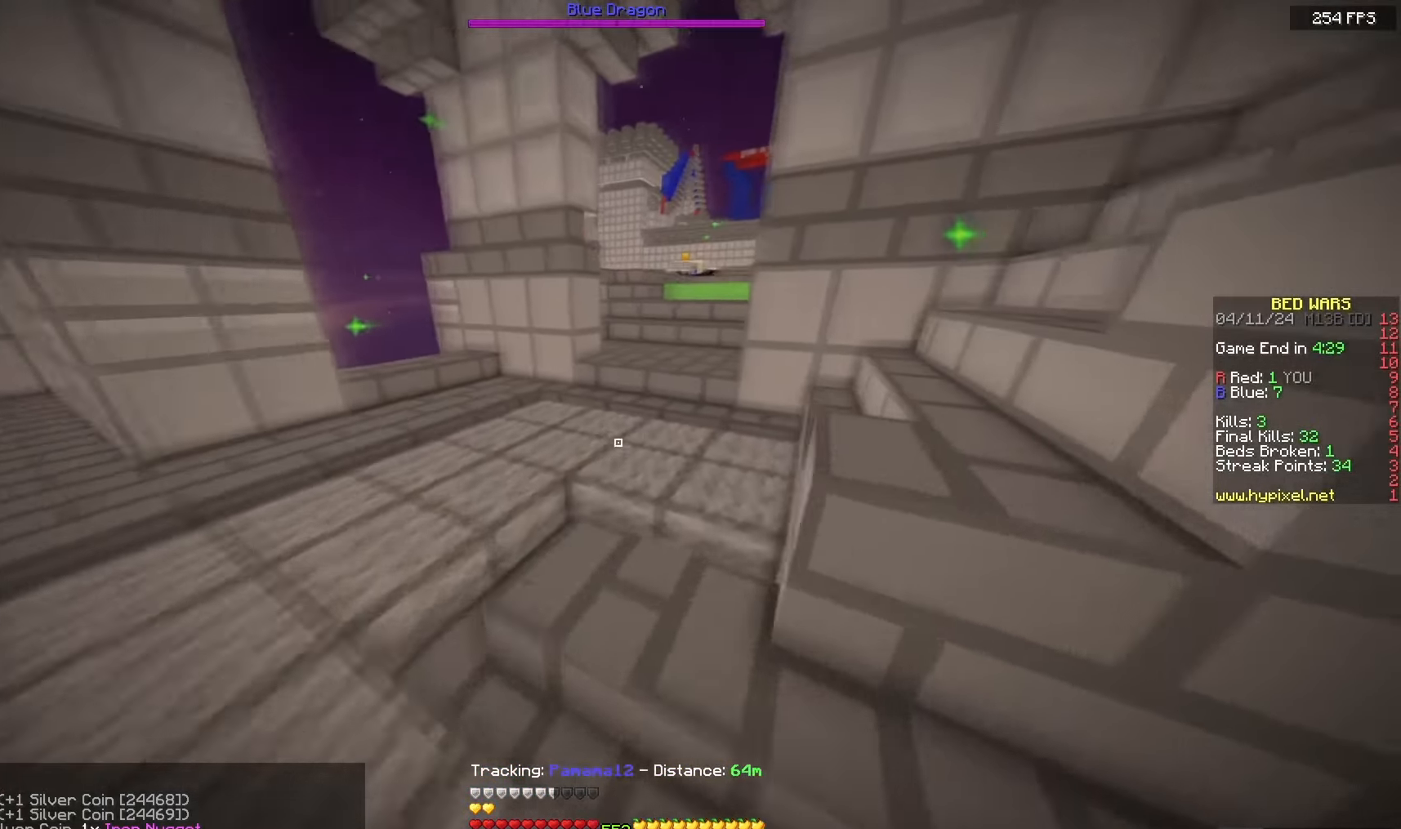
{"keys": ["w"], "mouse": [], "events": []}
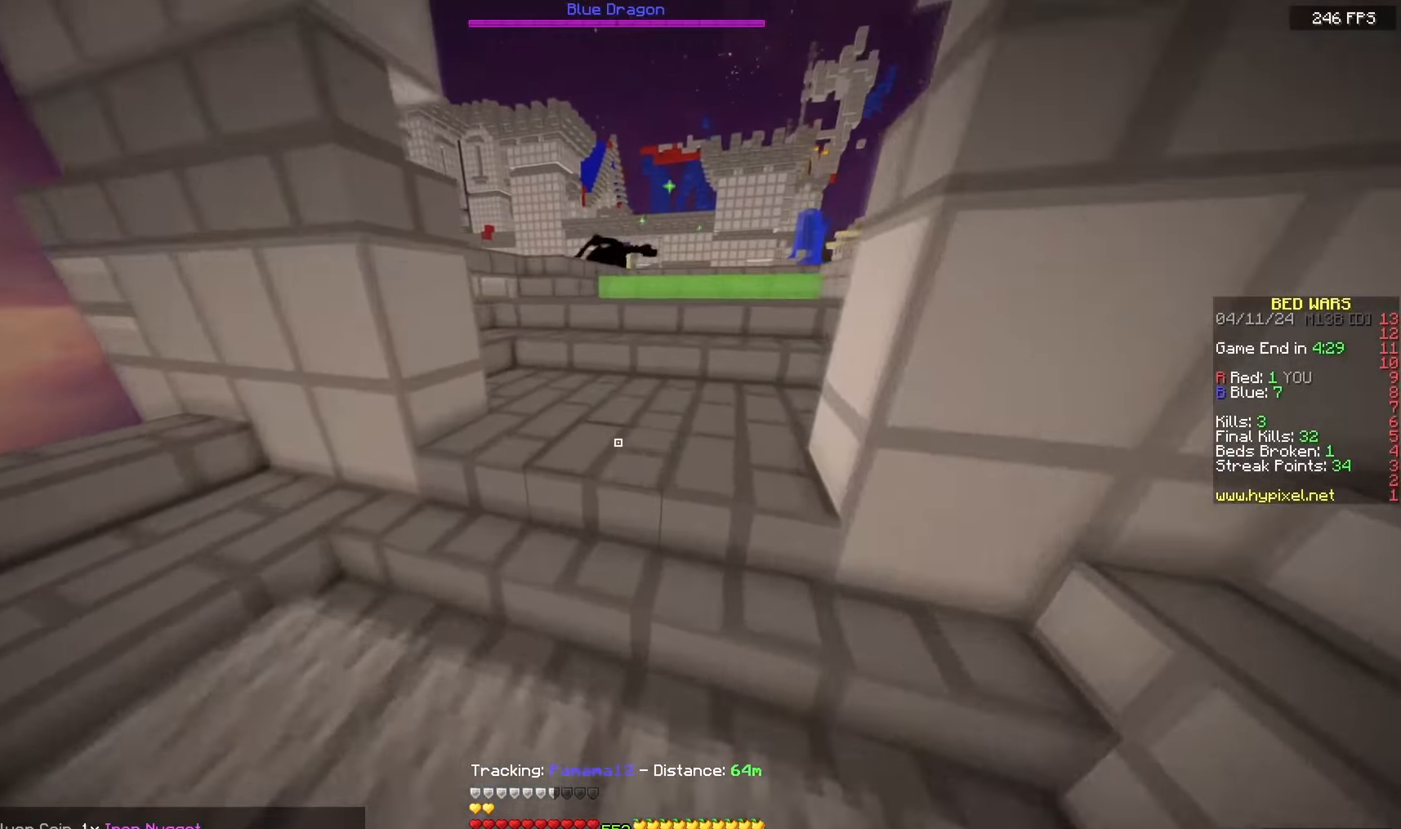
{"keys": ["w"], "mouse": [], "events": [[317, "a", "down"], [500, "a", "up"]]}
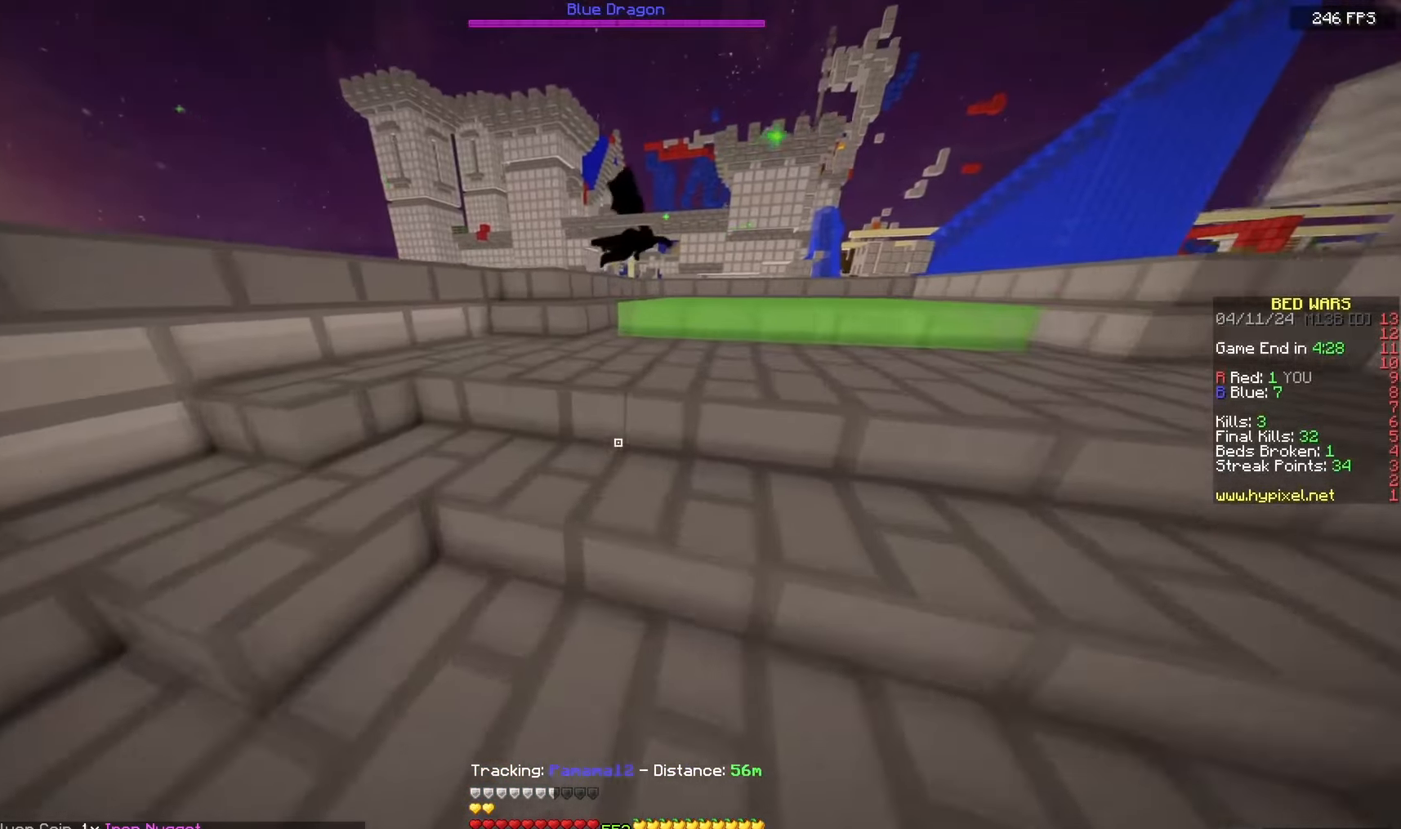
{"keys": ["w"], "mouse": [], "events": []}
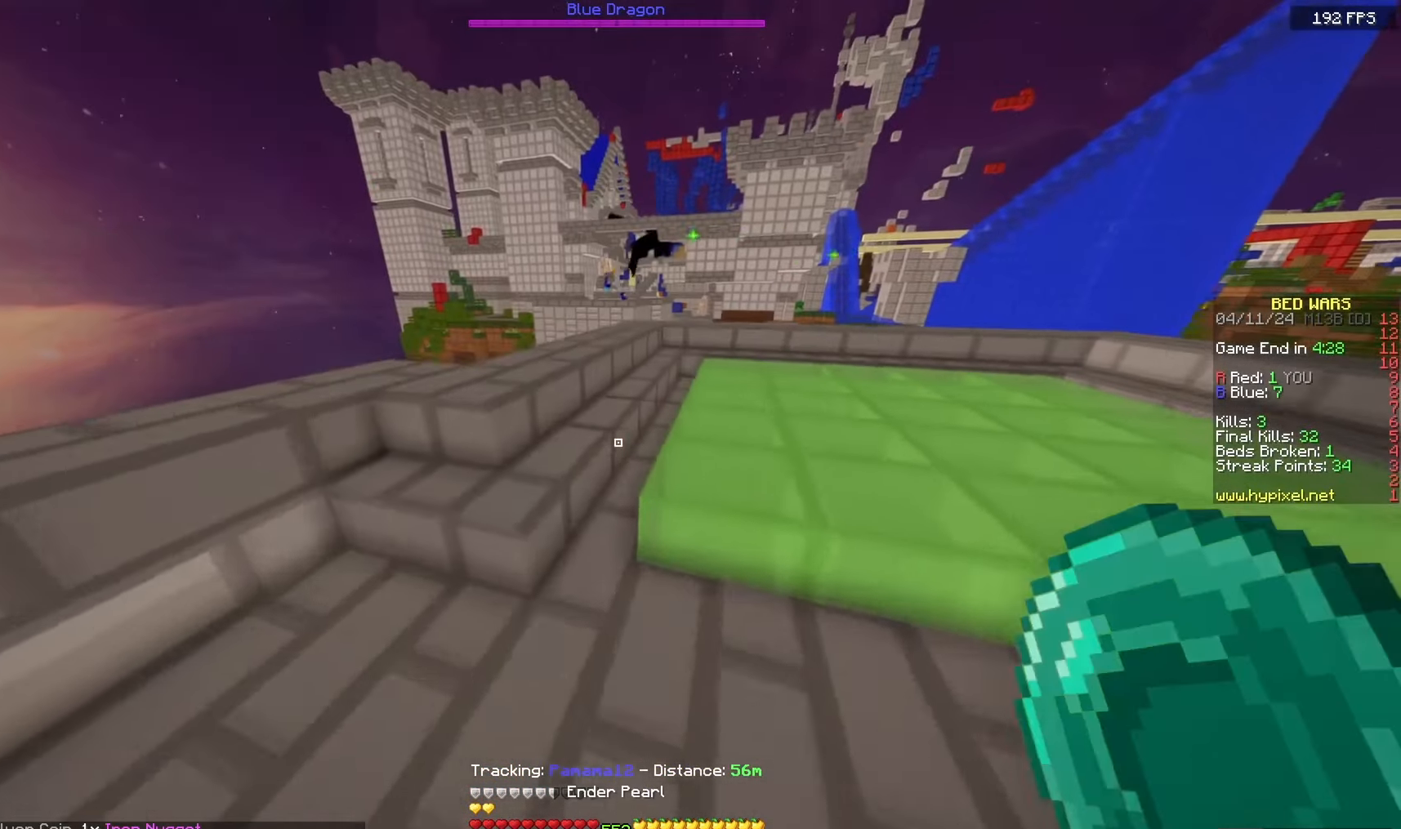
{"keys": ["w"], "mouse": [], "events": []}
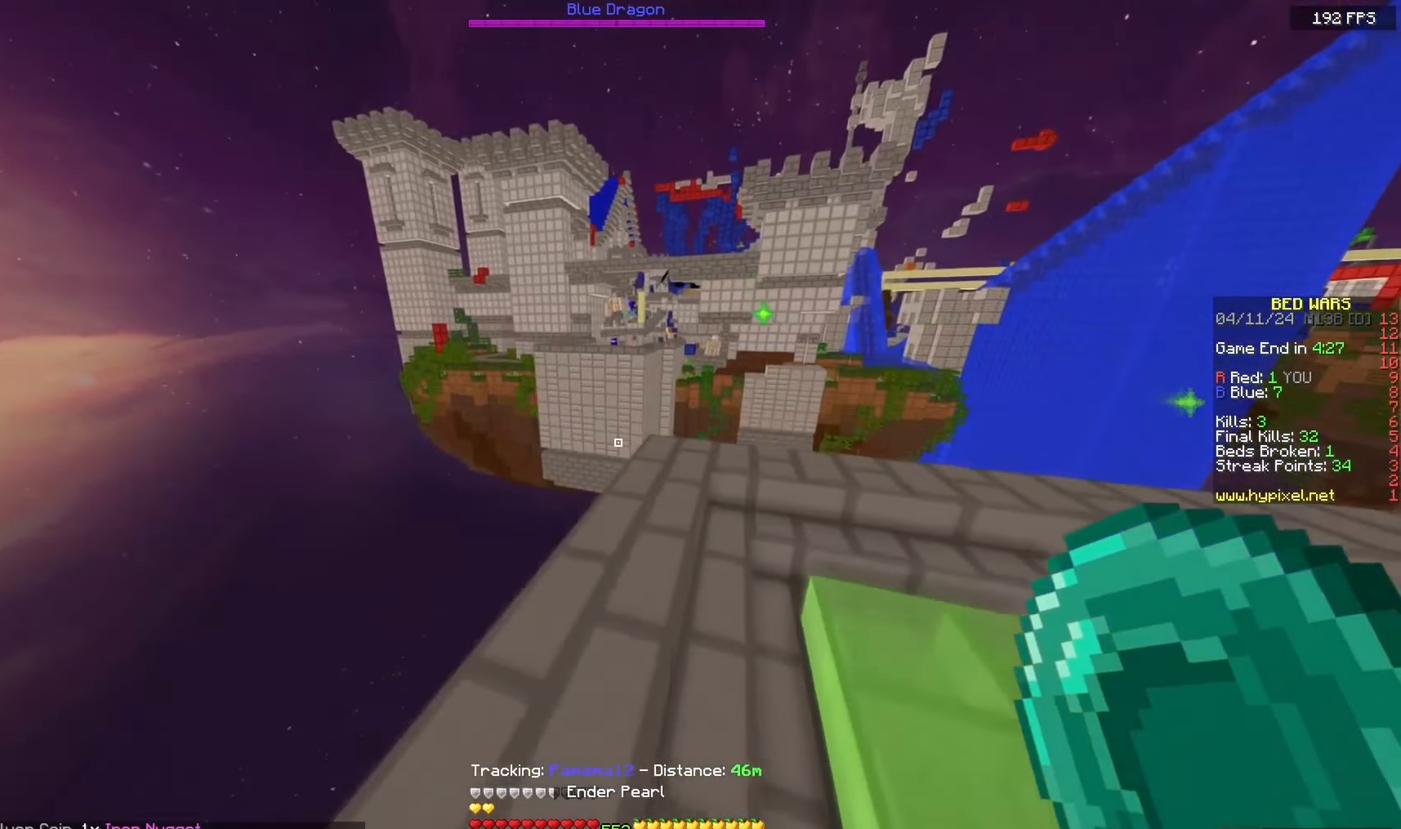
{"keys": ["w"], "mouse": [], "events": [[117, "d", "down"], [383, "d", "up"]]}
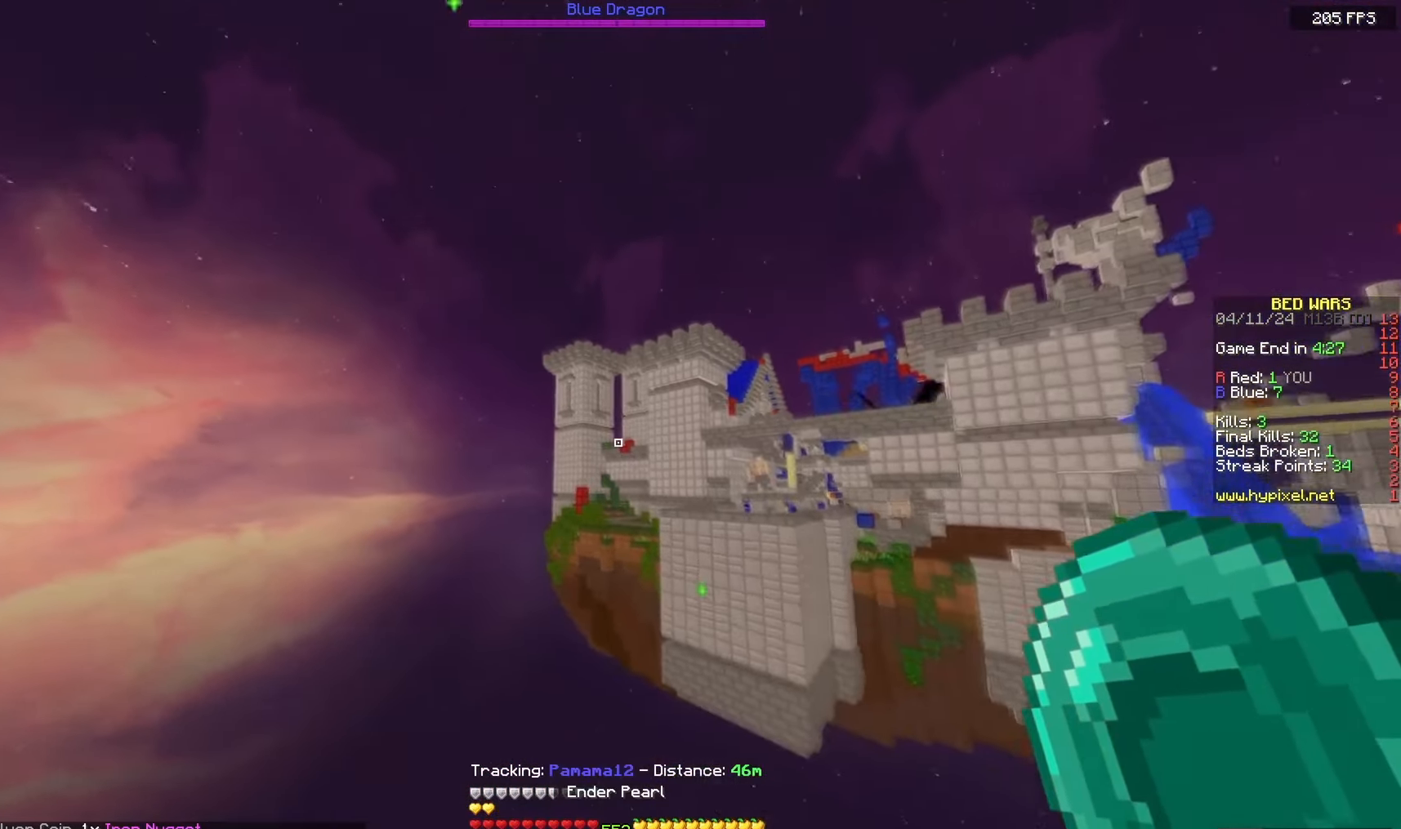
{"keys": ["space", "w"], "mouse": ["right"], "events": [[67, "space", "down"], [417, "mouse_right", "down"]]}
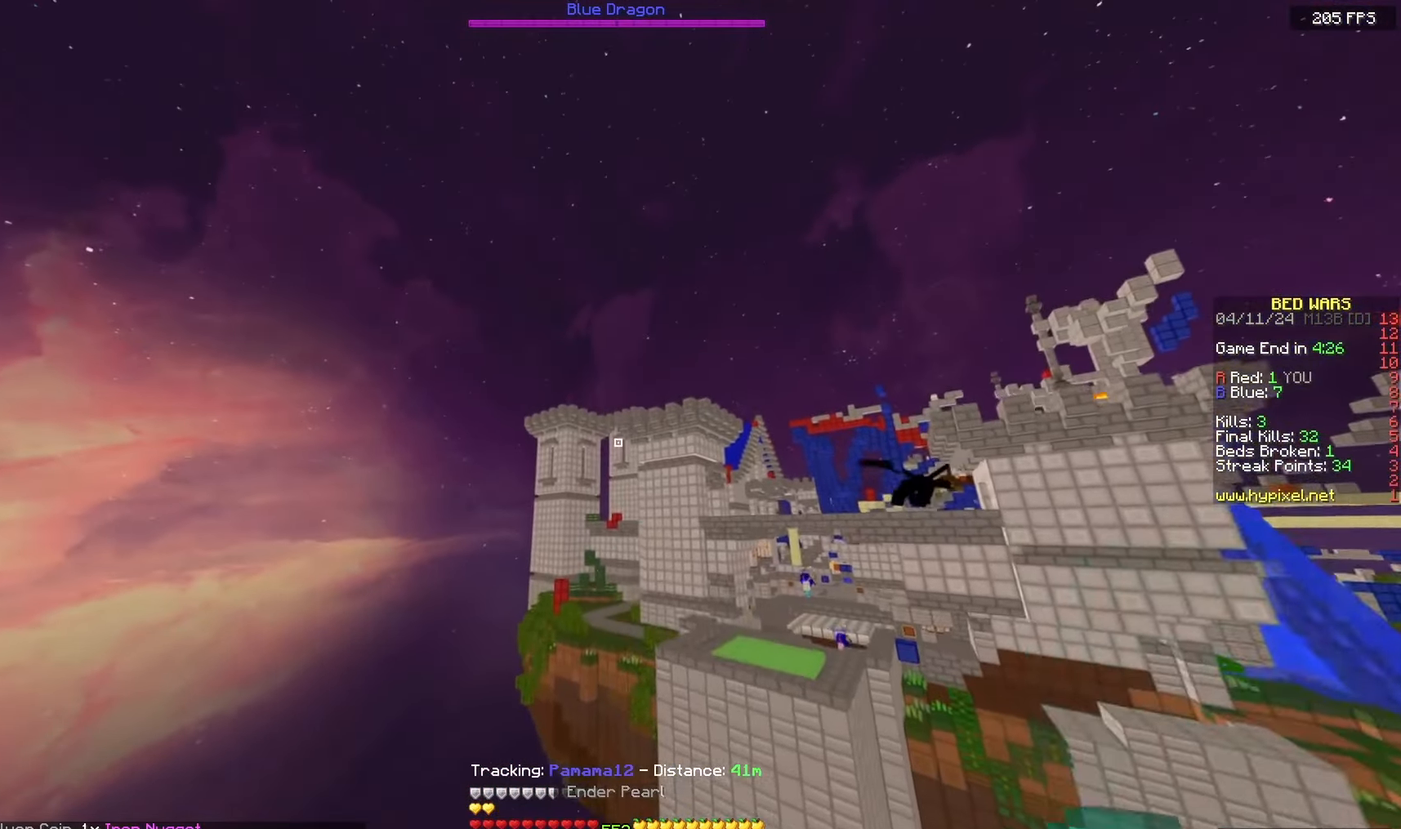
{"keys": ["space", "w"], "mouse": [], "events": [[83, "mouse_right", "up"]]}
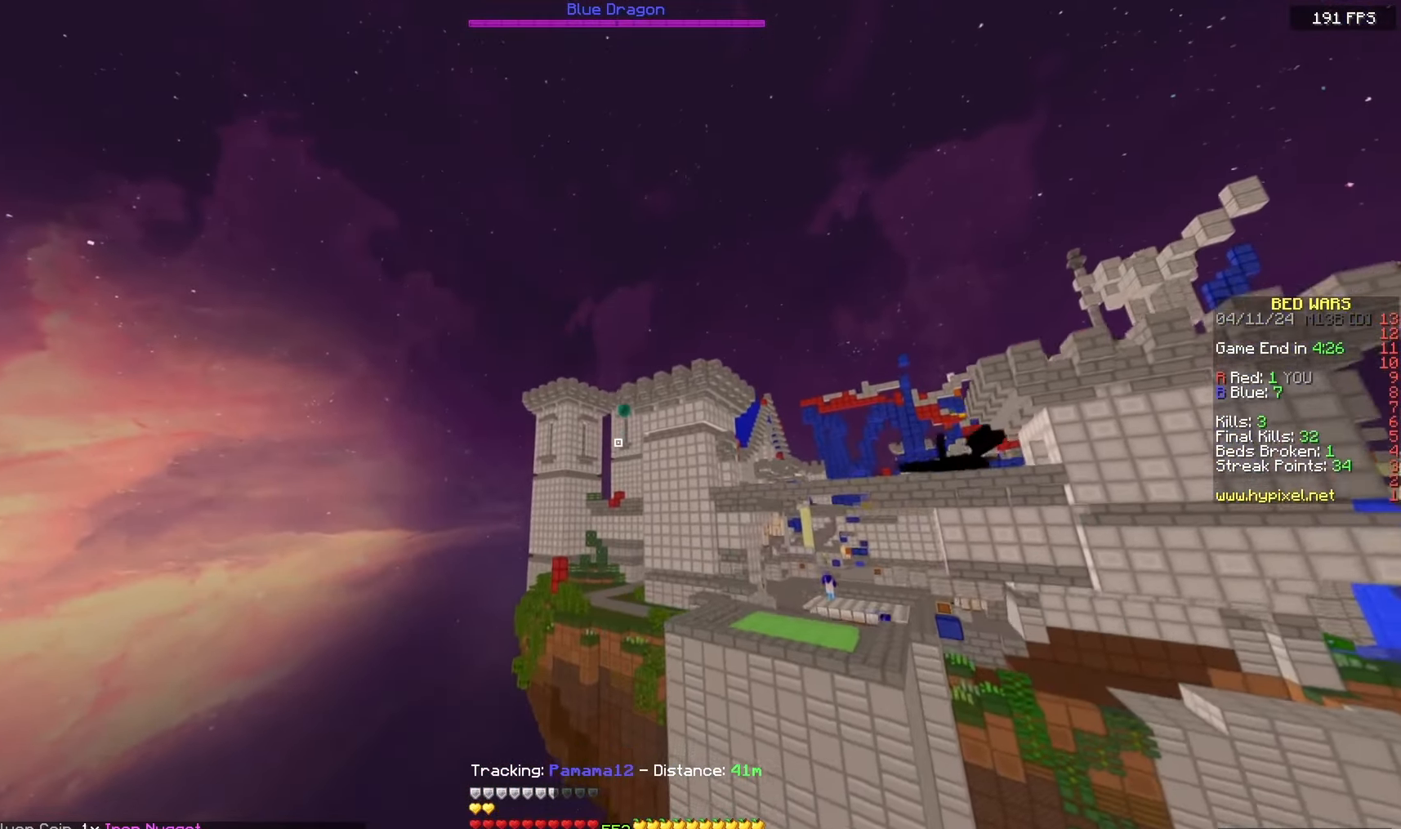
{"keys": ["w"], "mouse": [], "events": [[317, "space", "up"]]}
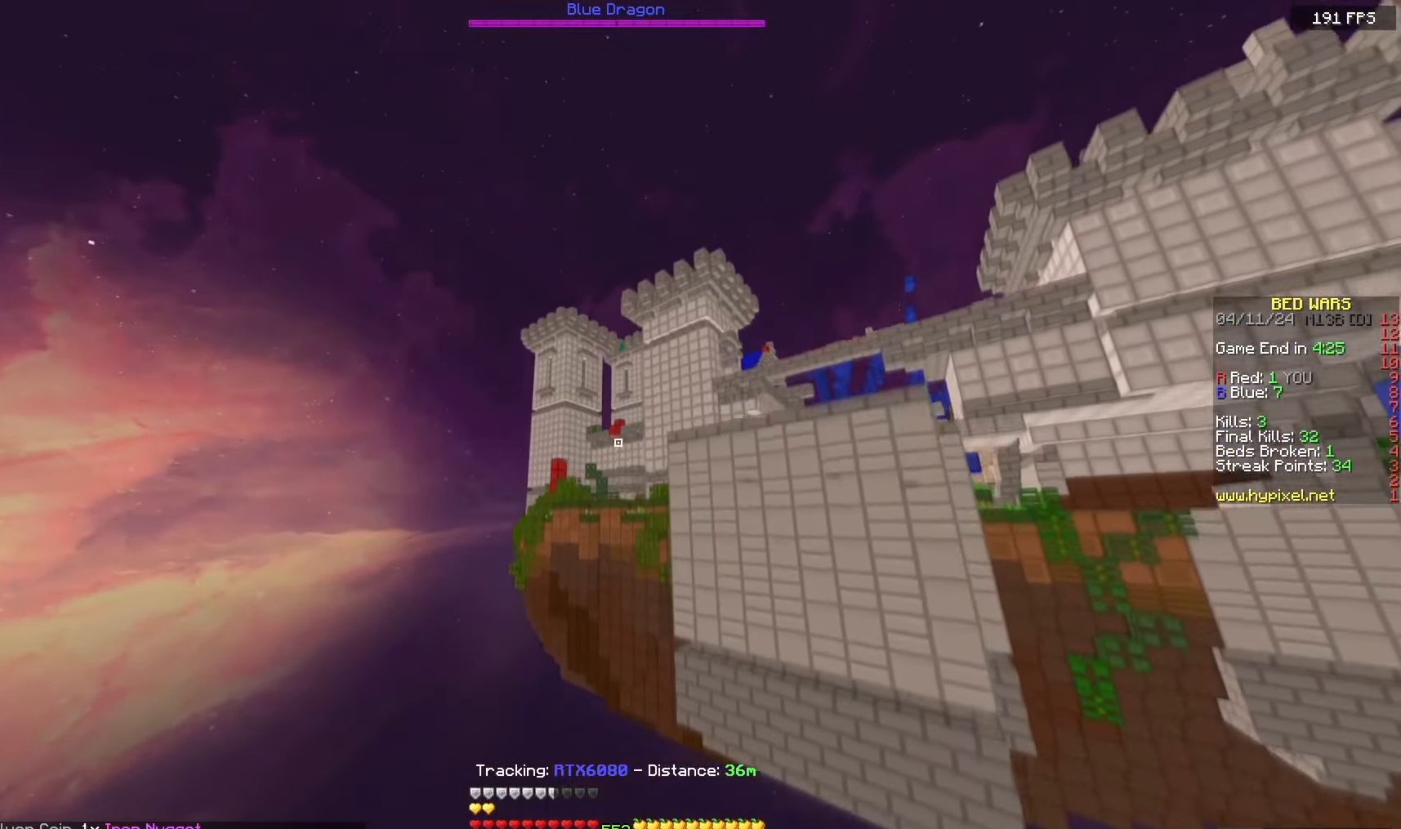
{"keys": ["w"], "mouse": [], "events": []}
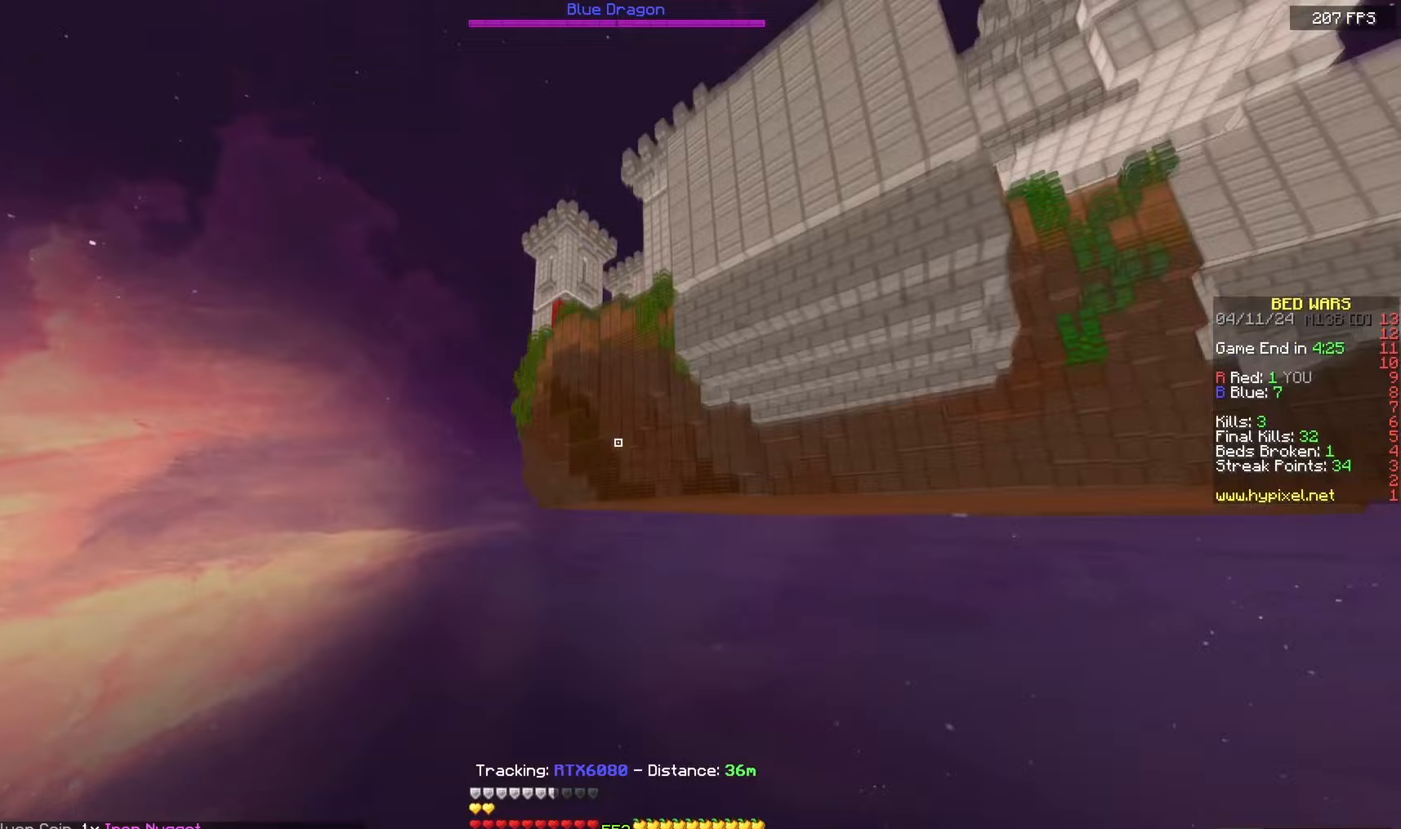
{"keys": ["w"], "mouse": [], "events": []}
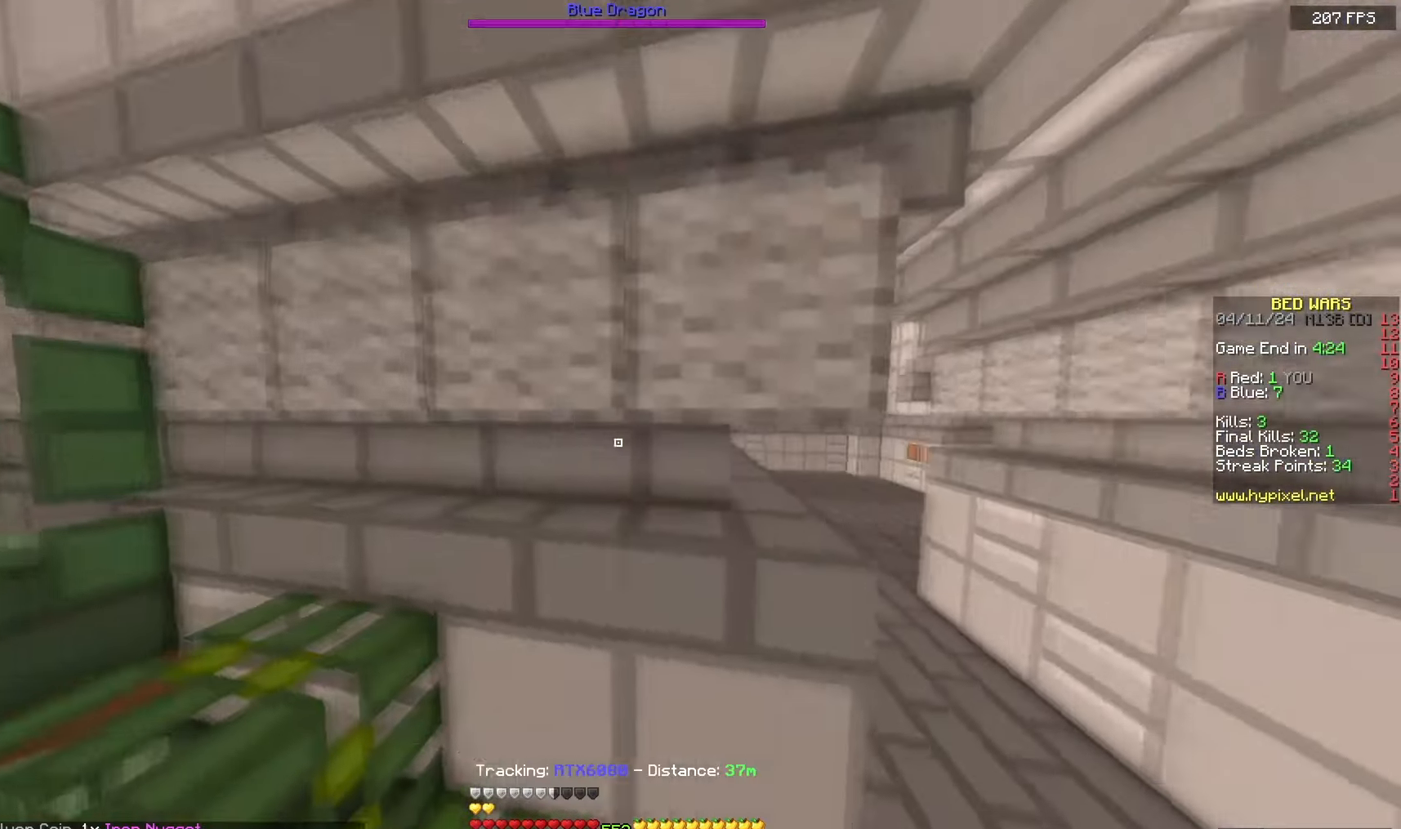
{"keys": ["d", "w"], "mouse": [], "events": [[217, "d", "down"]]}
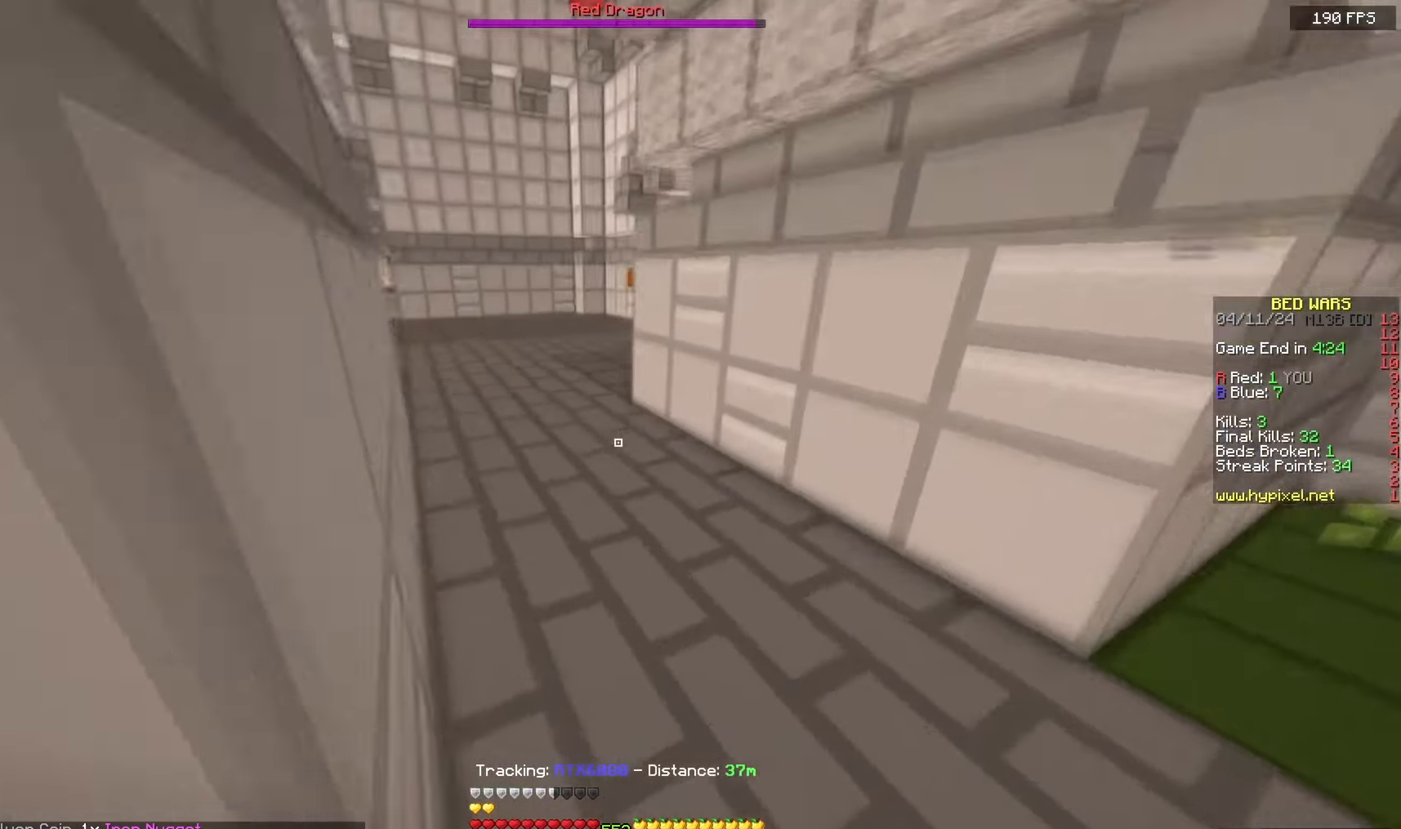
{"keys": ["a", "w"], "mouse": [], "events": [[17, "d", "up"], [117, "a", "down"]]}
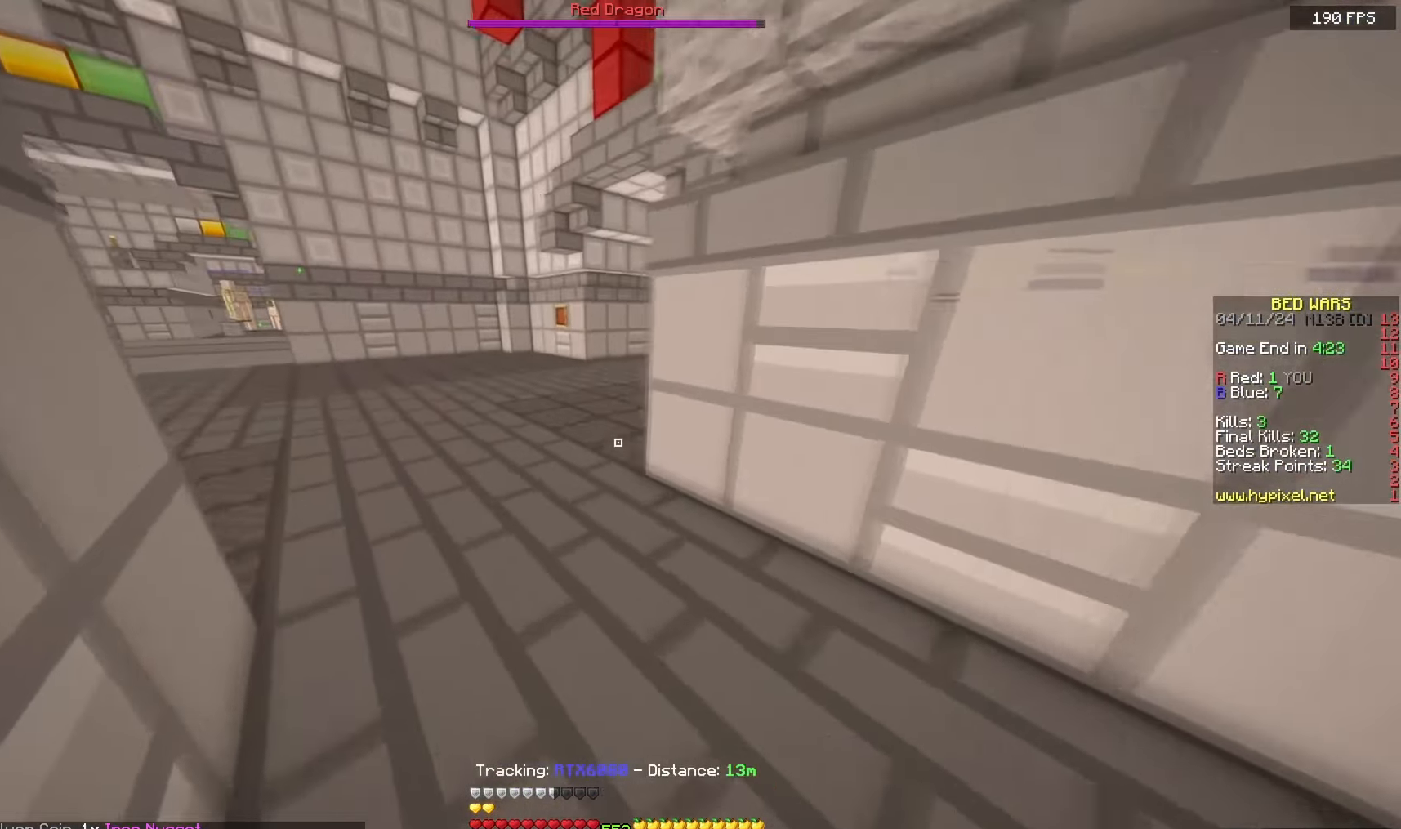
{"keys": ["w"], "mouse": [], "events": [[383, "a", "up"]]}
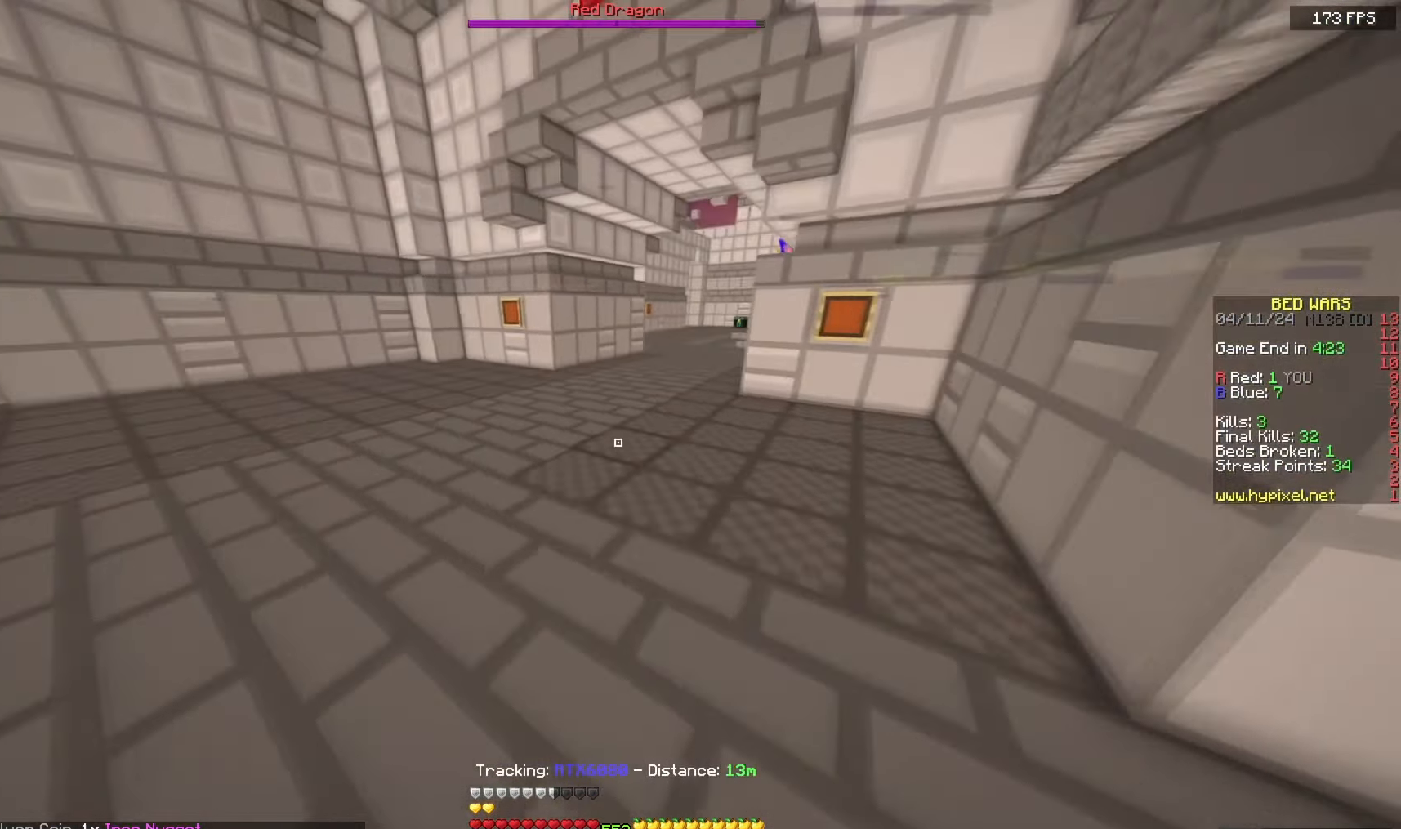
{"keys": ["w"], "mouse": [], "events": []}